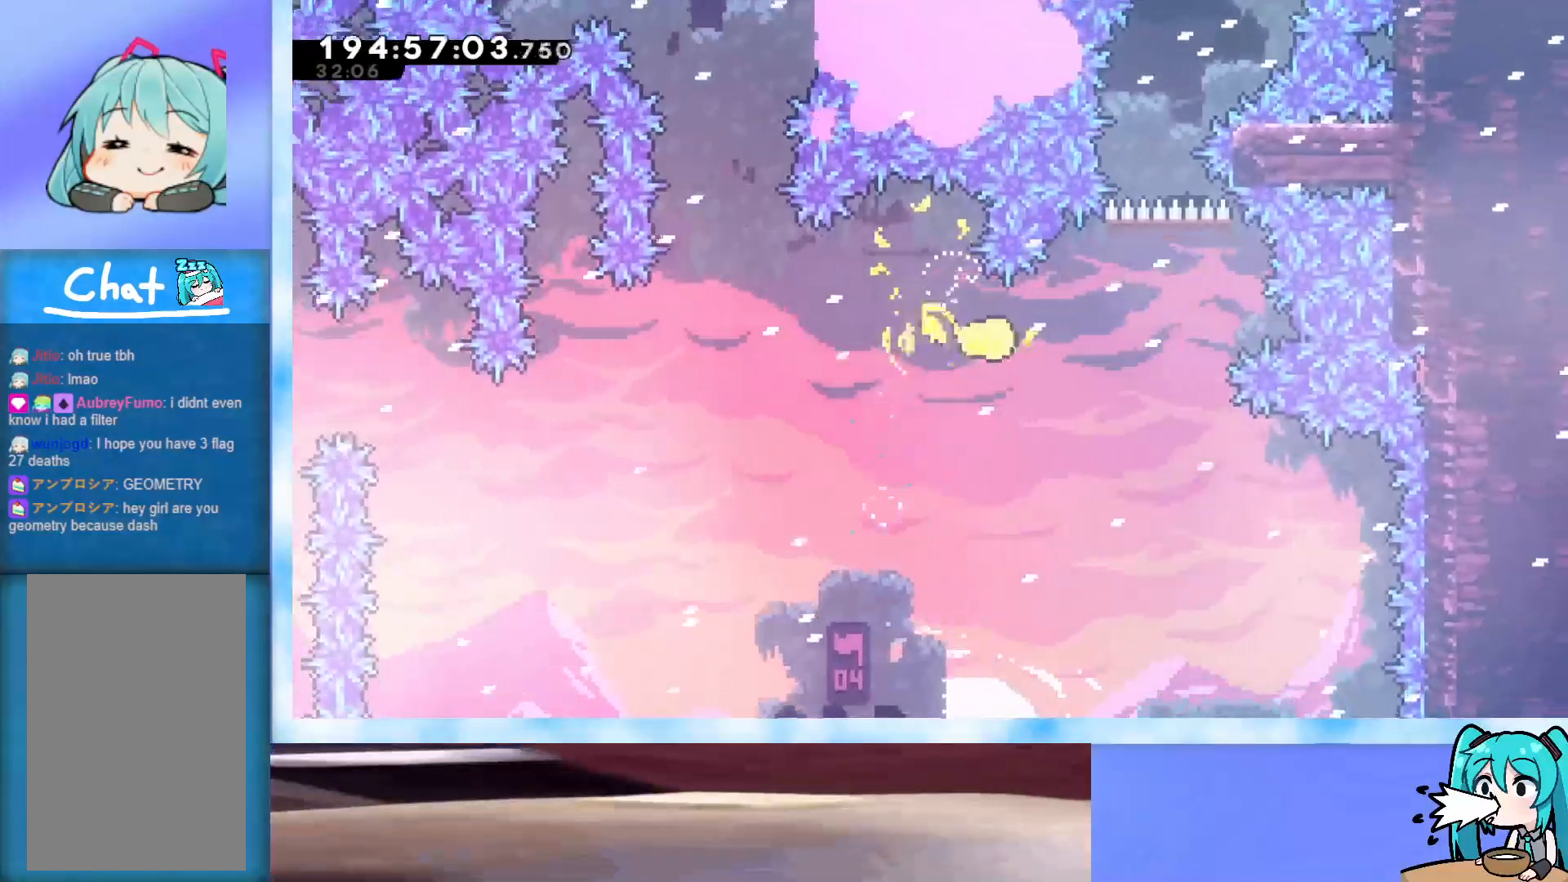
Gameplay with keyboard; each line is a JSON object with the keys held at the frame after it. "events" lists presses ("down") and releases ("up") of "dash", "demo", "down", "grab", "j2", "jump", "left", "pause", "right" and "up" between this image and that frame as [ms after this image, input, new state], when the widget could be followed in between. No other keys are recorded. Mouse input is not recorded. Key names are as the overlay labels them; some are game actions (e.g. jump) rather than physical keys.
{"keys": ["up"], "events": [[33, "up", "down"], [300, "right", "up"]]}
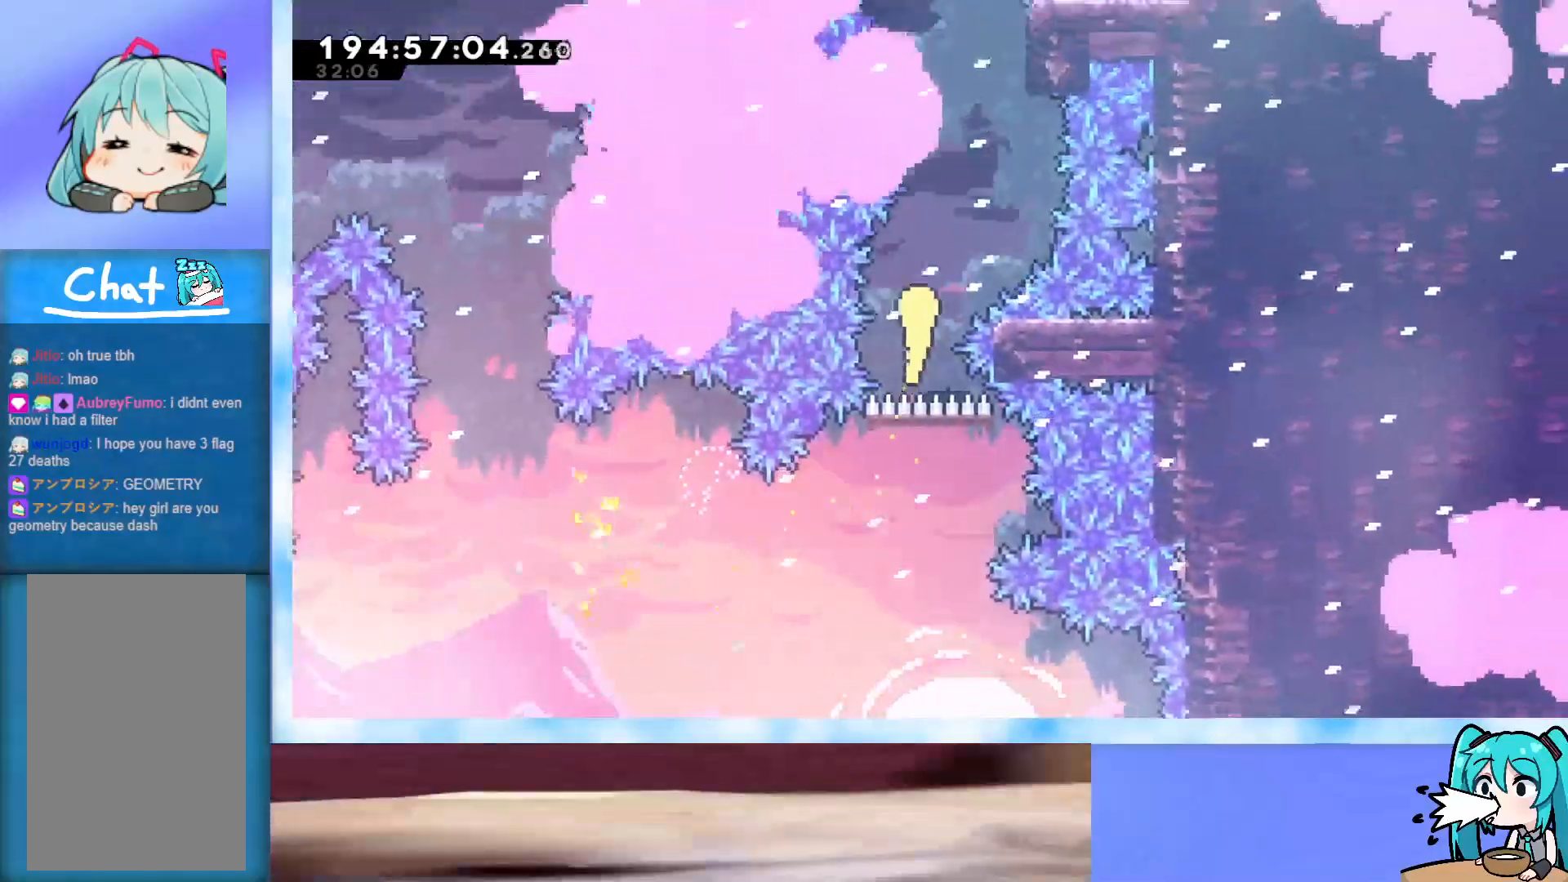
{"keys": ["up"], "events": [[33, "right", "down"], [183, "right", "up"]]}
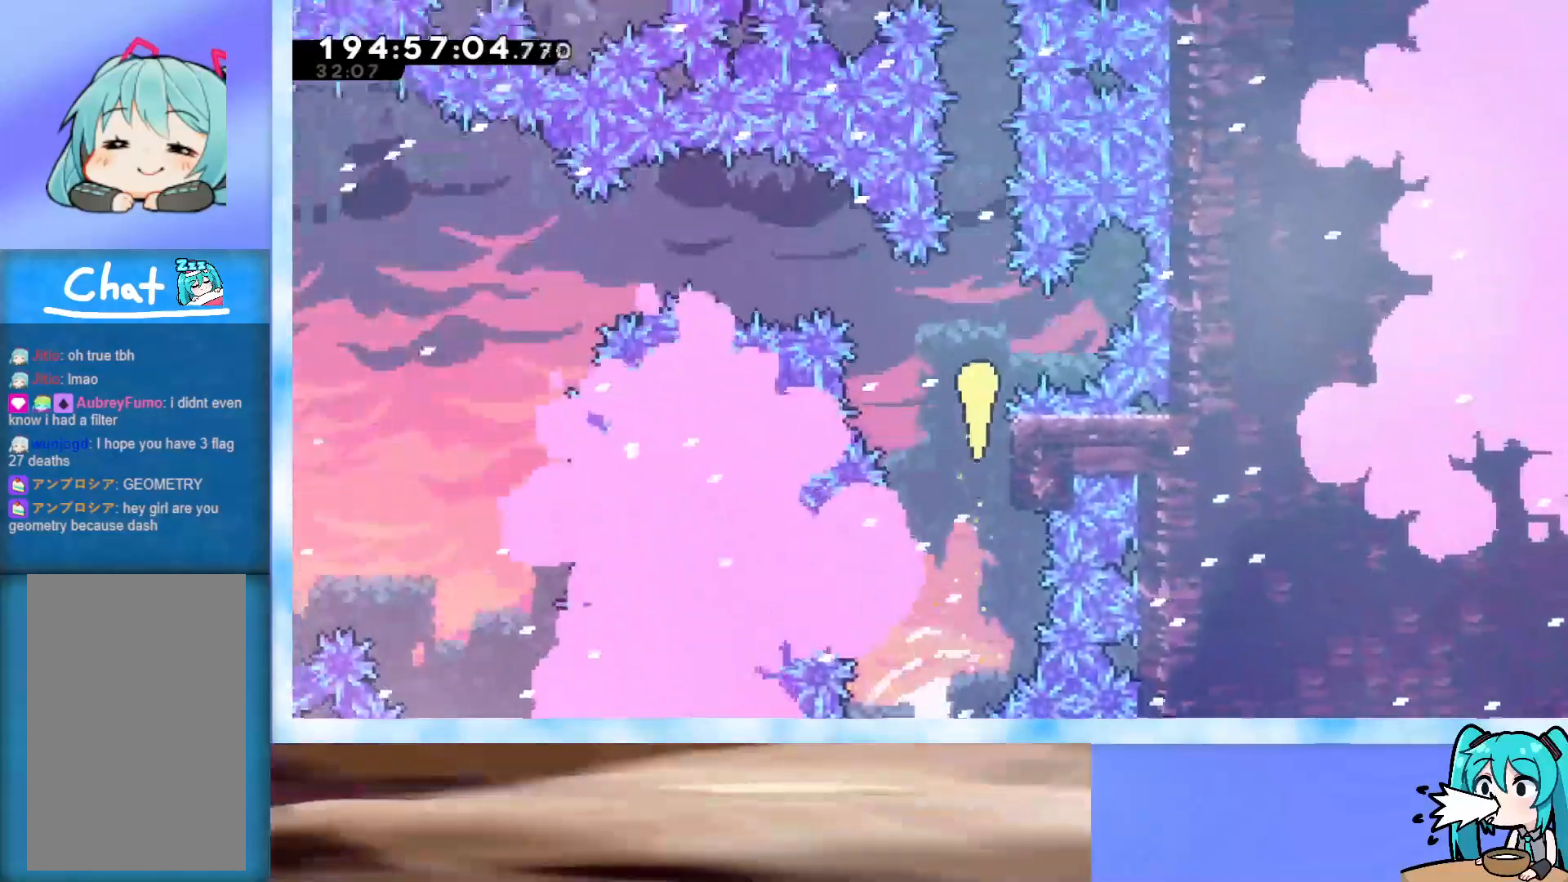
{"keys": ["up"], "events": []}
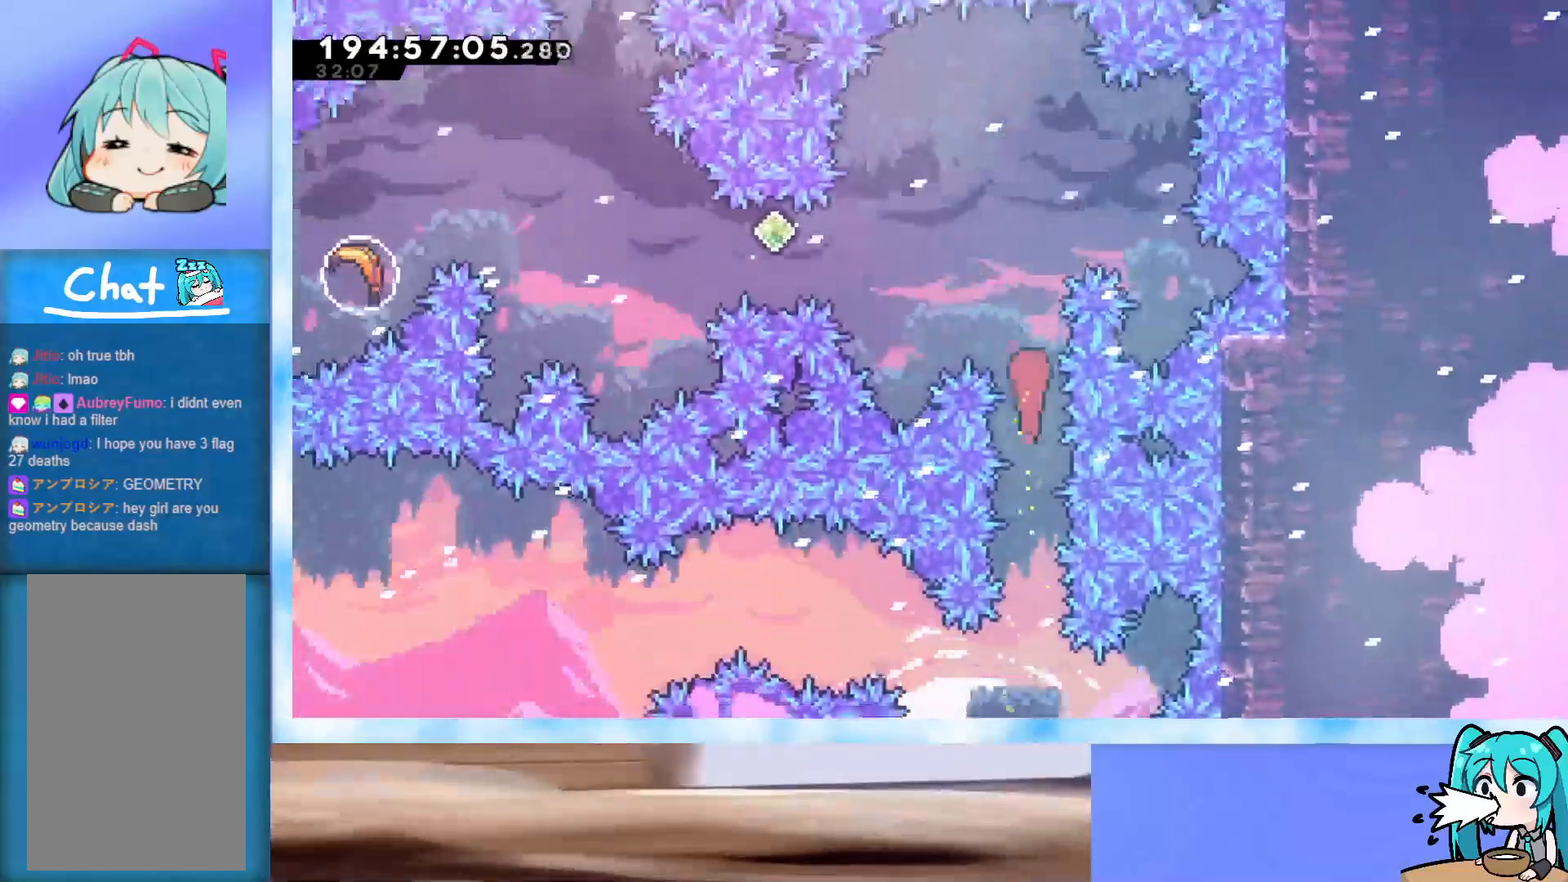
{"keys": [], "events": [[17, "up", "up"]]}
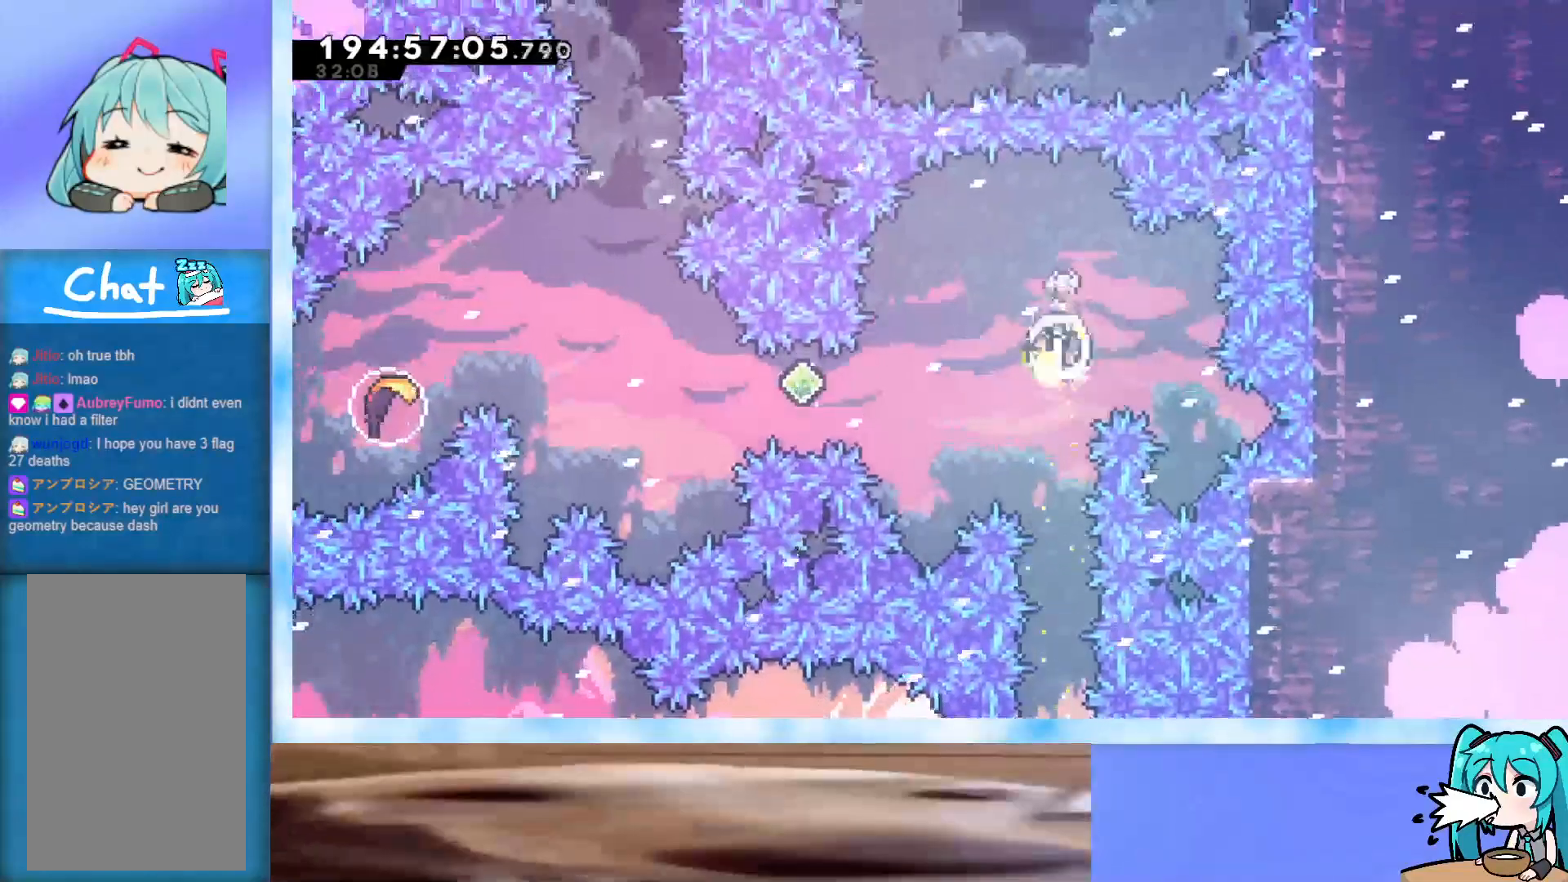
{"keys": [], "events": [[133, "left", "down"], [500, "left", "up"]]}
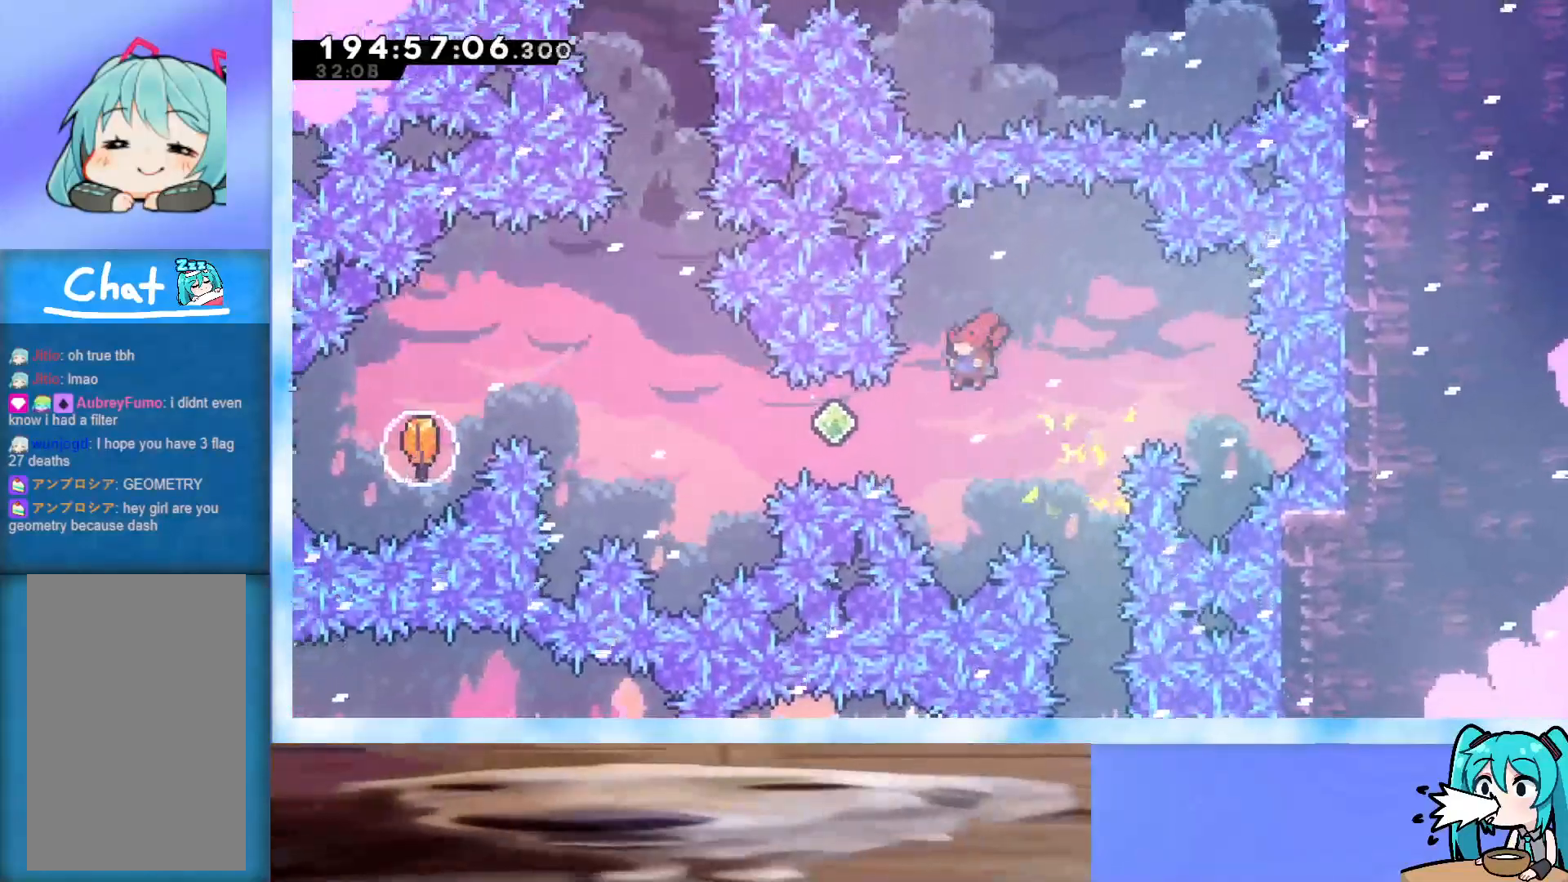
{"keys": ["left", "up"], "events": [[50, "left", "down"], [150, "dash", "down"], [433, "dash", "up"], [467, "up", "down"]]}
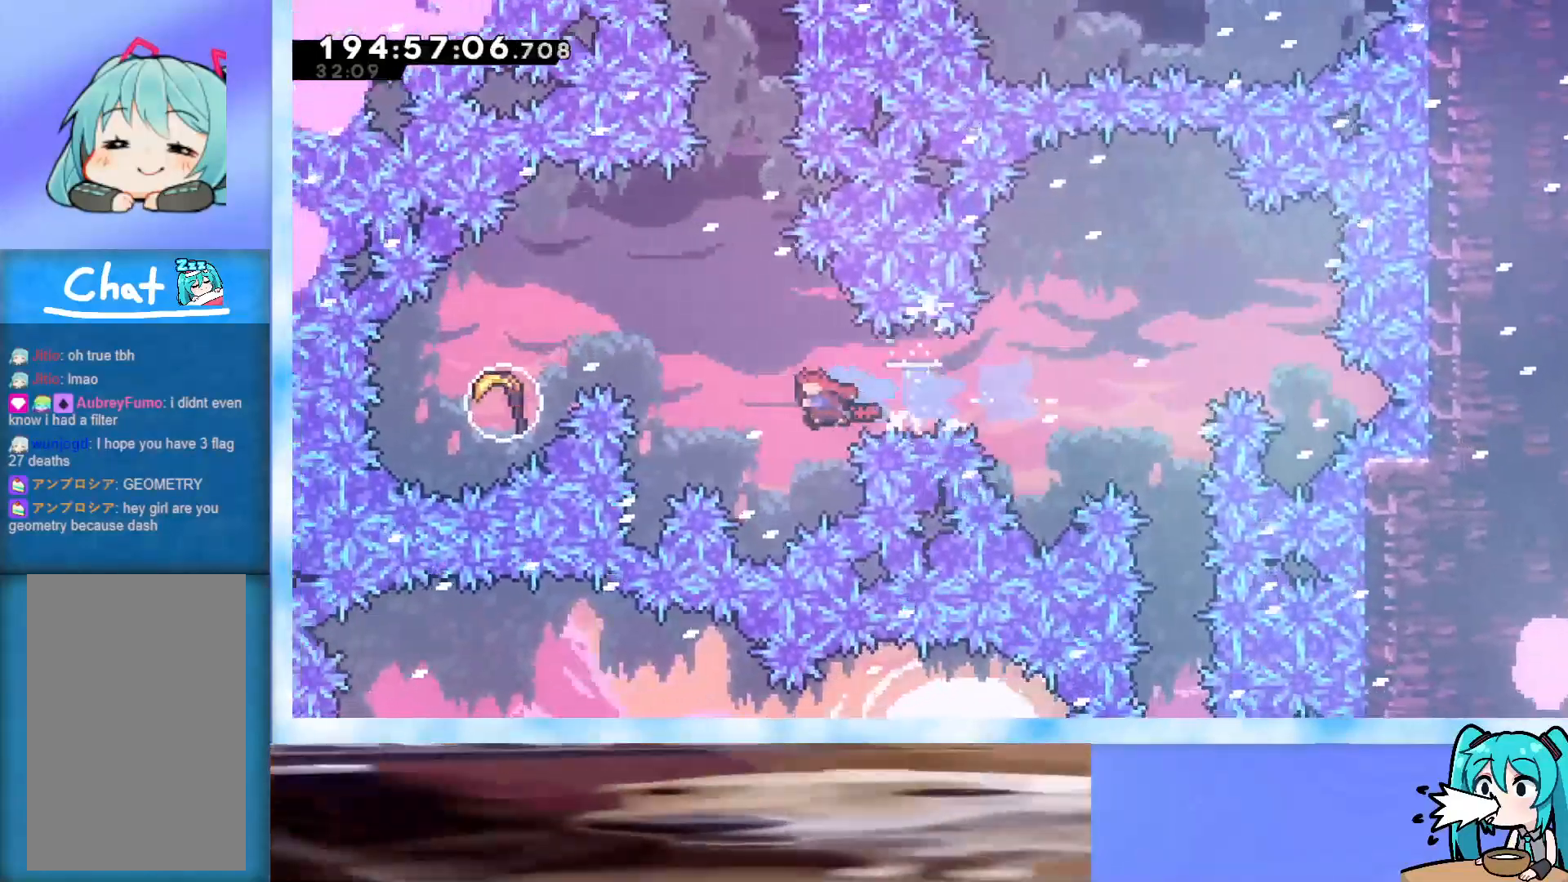
{"keys": ["left"], "events": [[17, "dash", "down"], [250, "dash", "up"], [400, "up", "up"]]}
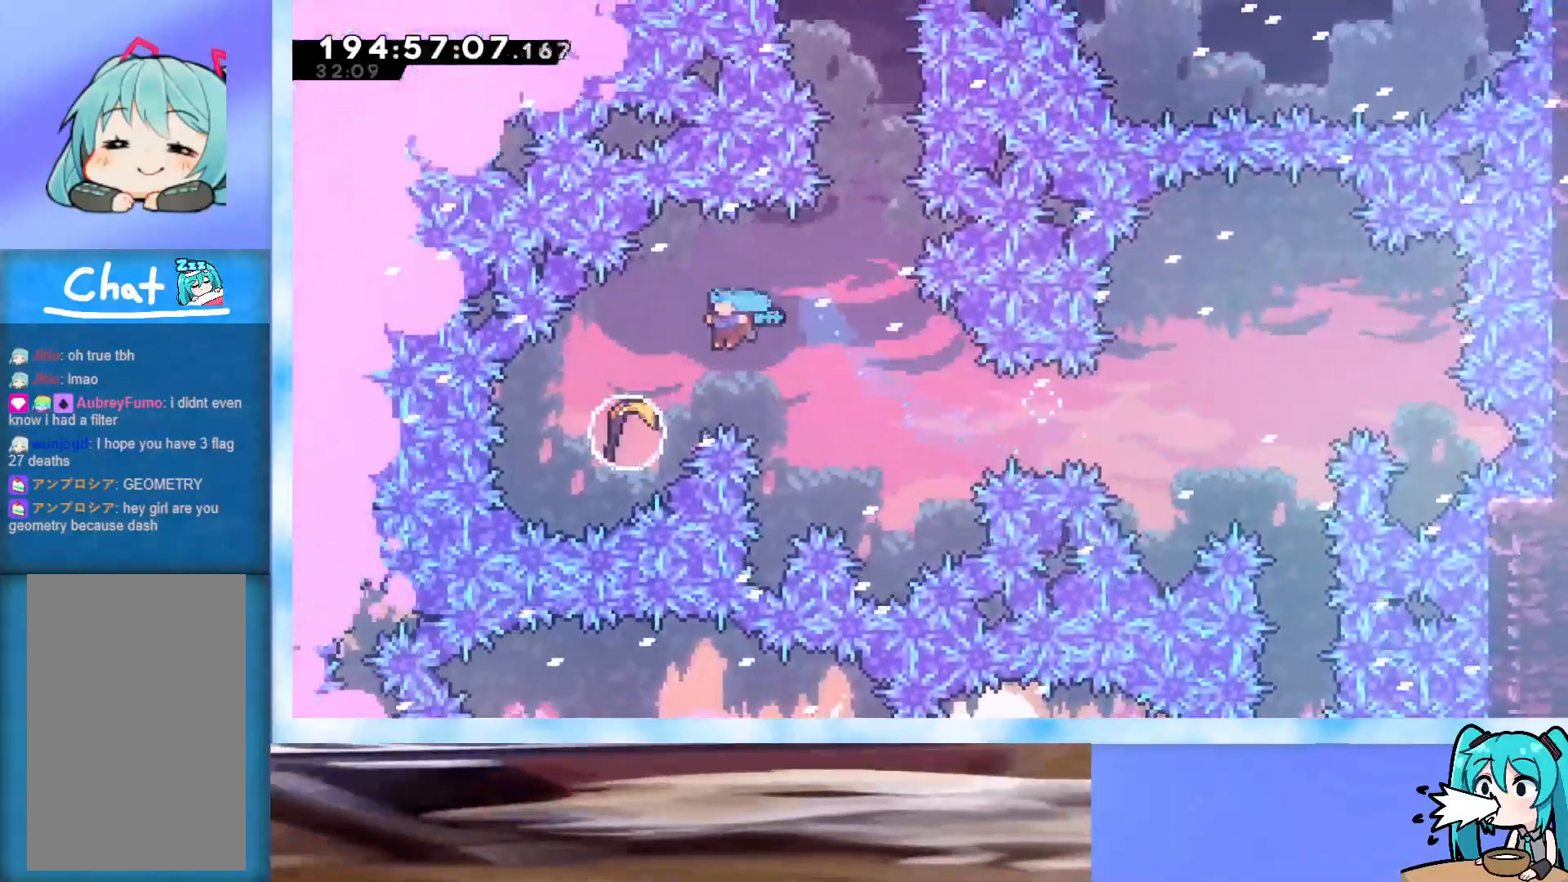
{"keys": ["right", "up"], "events": [[133, "dash", "down"], [133, "down", "down"], [367, "dash", "up"], [367, "down", "up"], [367, "left", "up"], [467, "right", "down"], [467, "up", "down"]]}
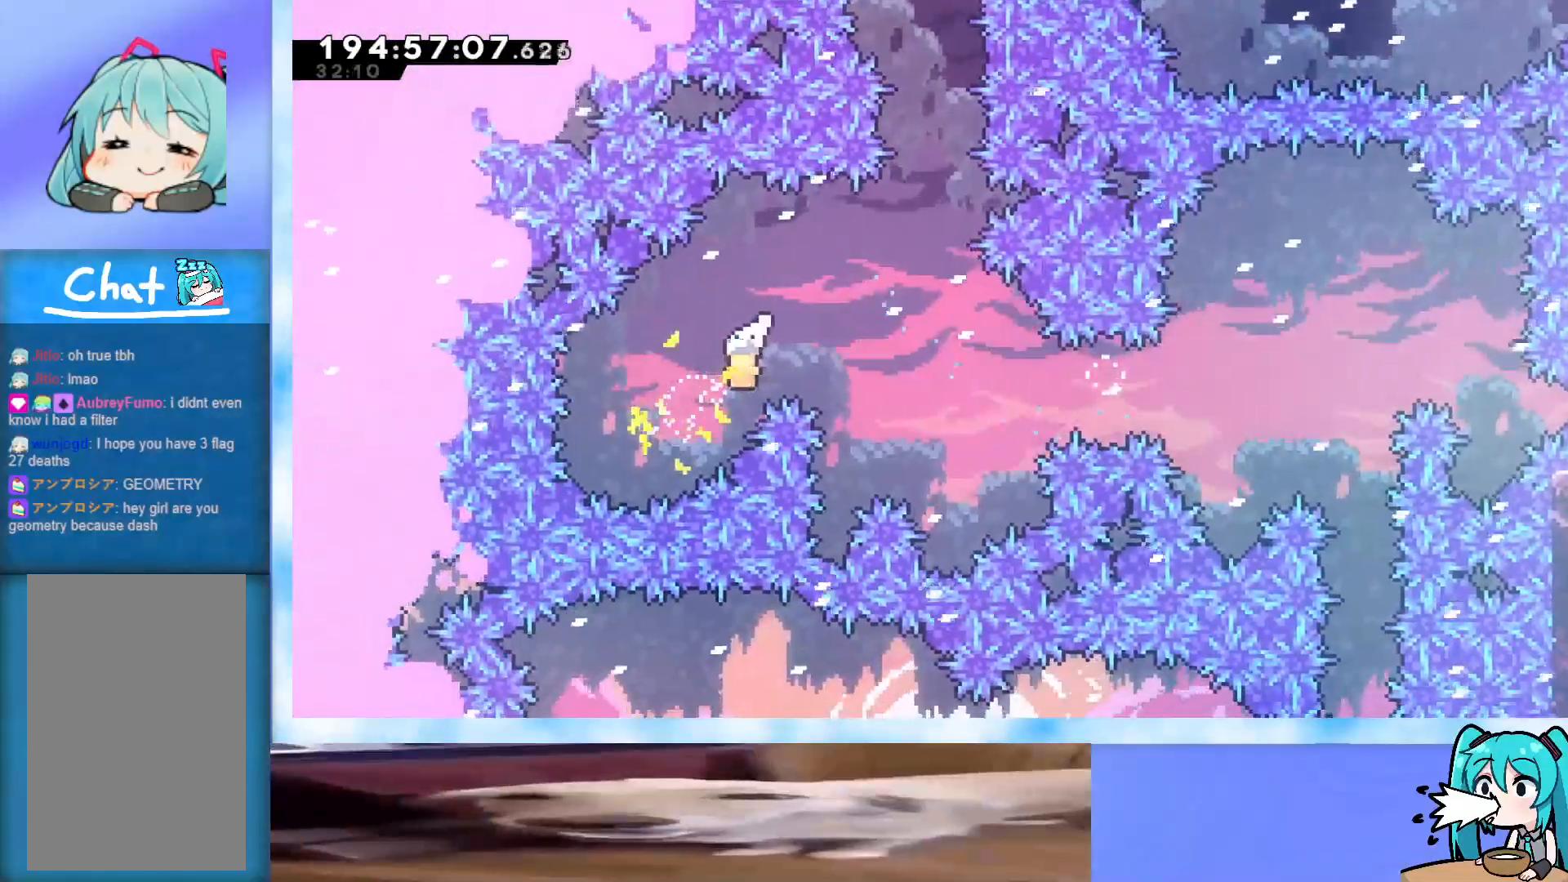
{"keys": ["up"], "events": [[433, "right", "up"]]}
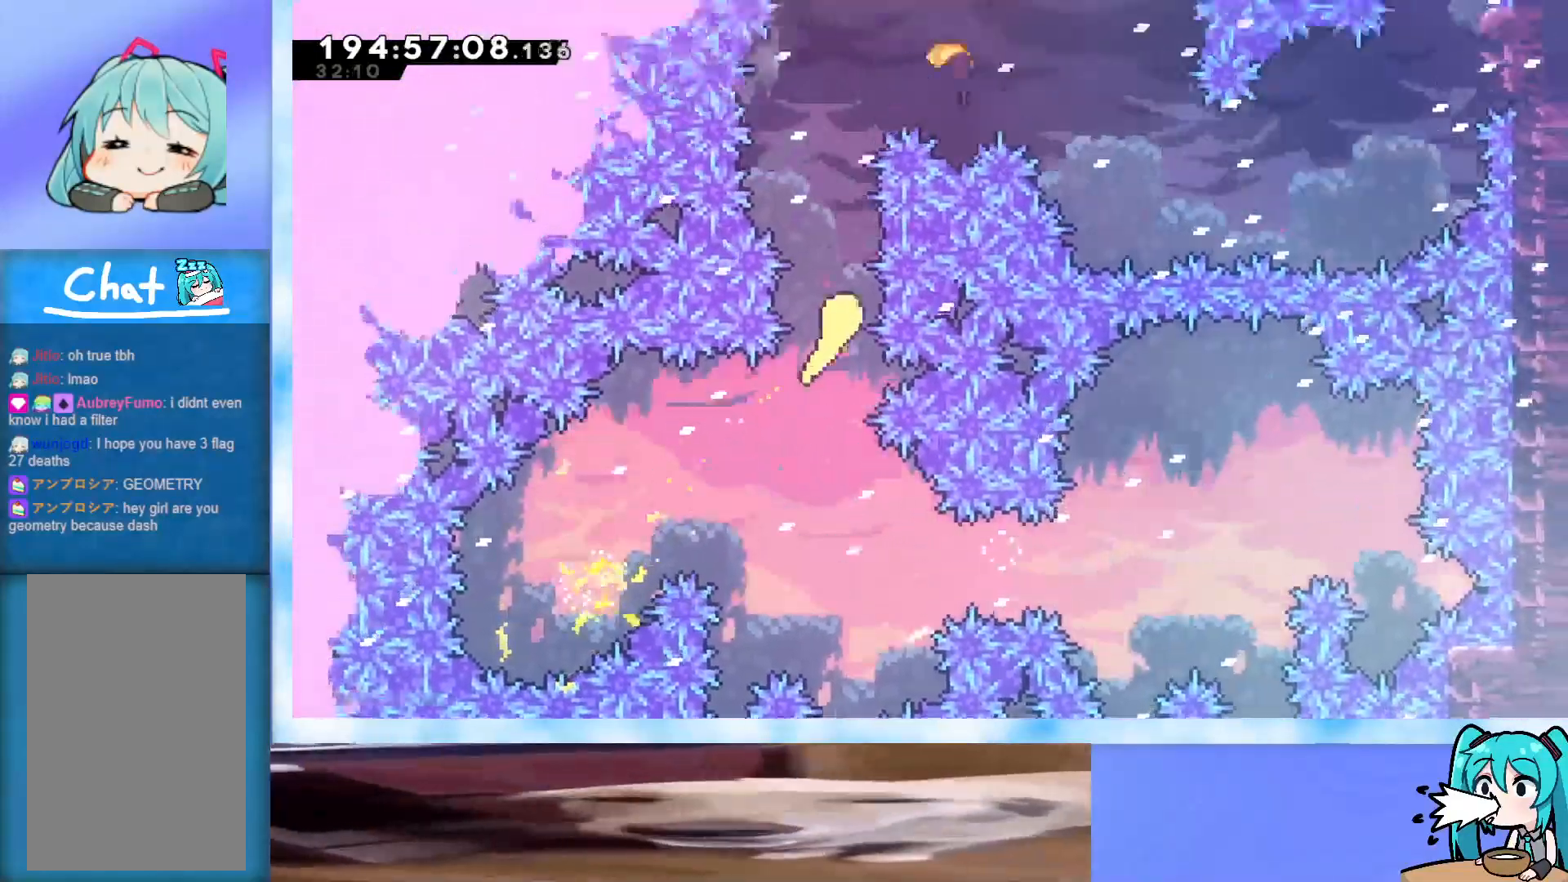
{"keys": ["right"], "events": [[217, "right", "down"], [400, "up", "up"]]}
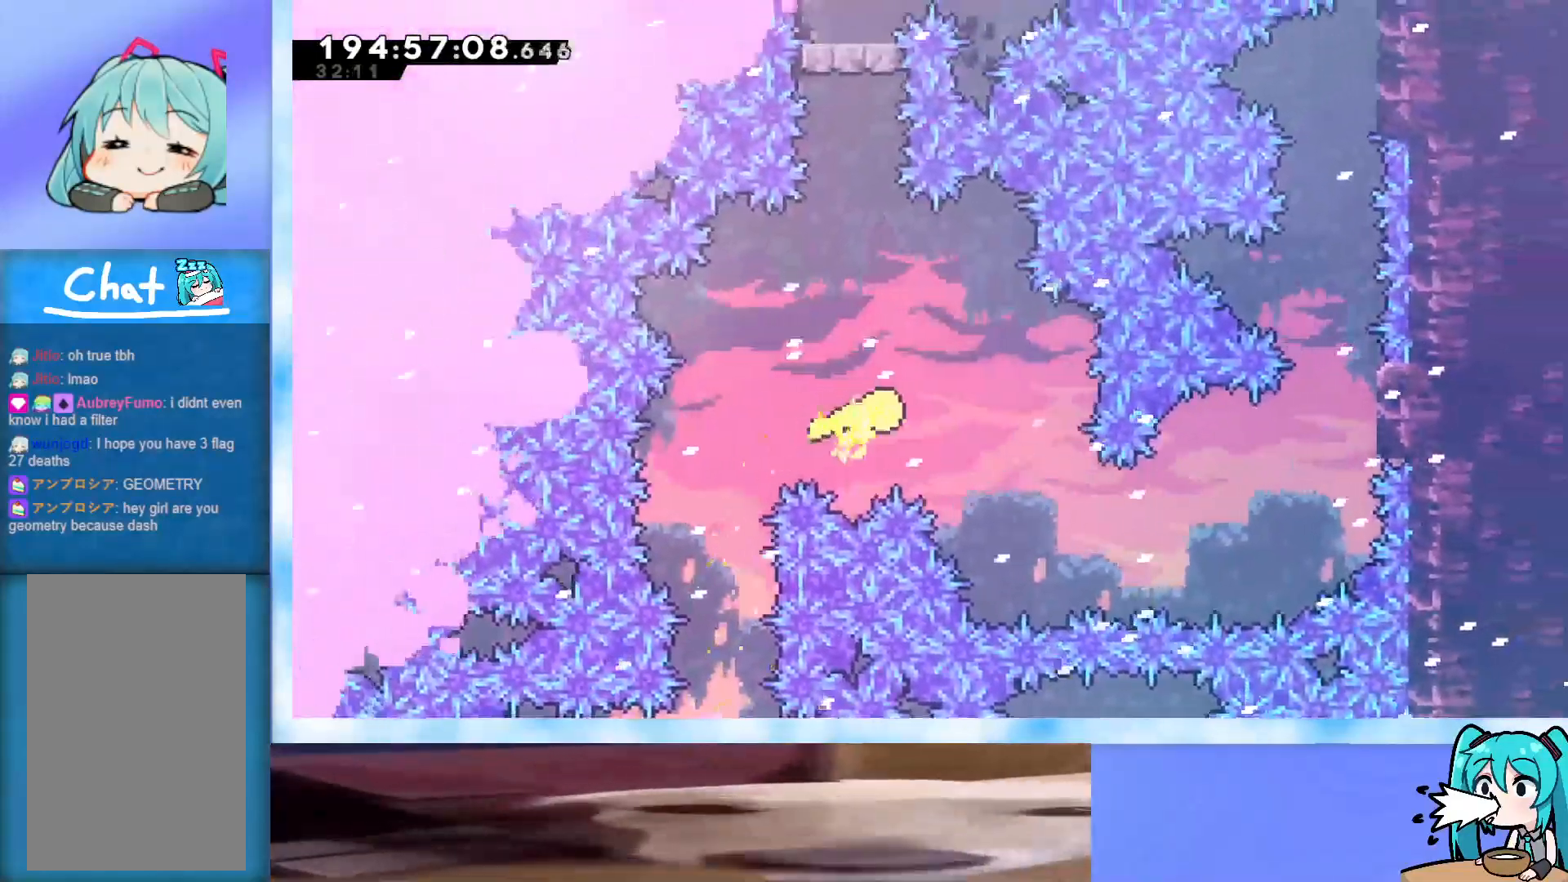
{"keys": ["right", "up"], "events": [[50, "down", "down"], [283, "down", "up"], [483, "up", "down"]]}
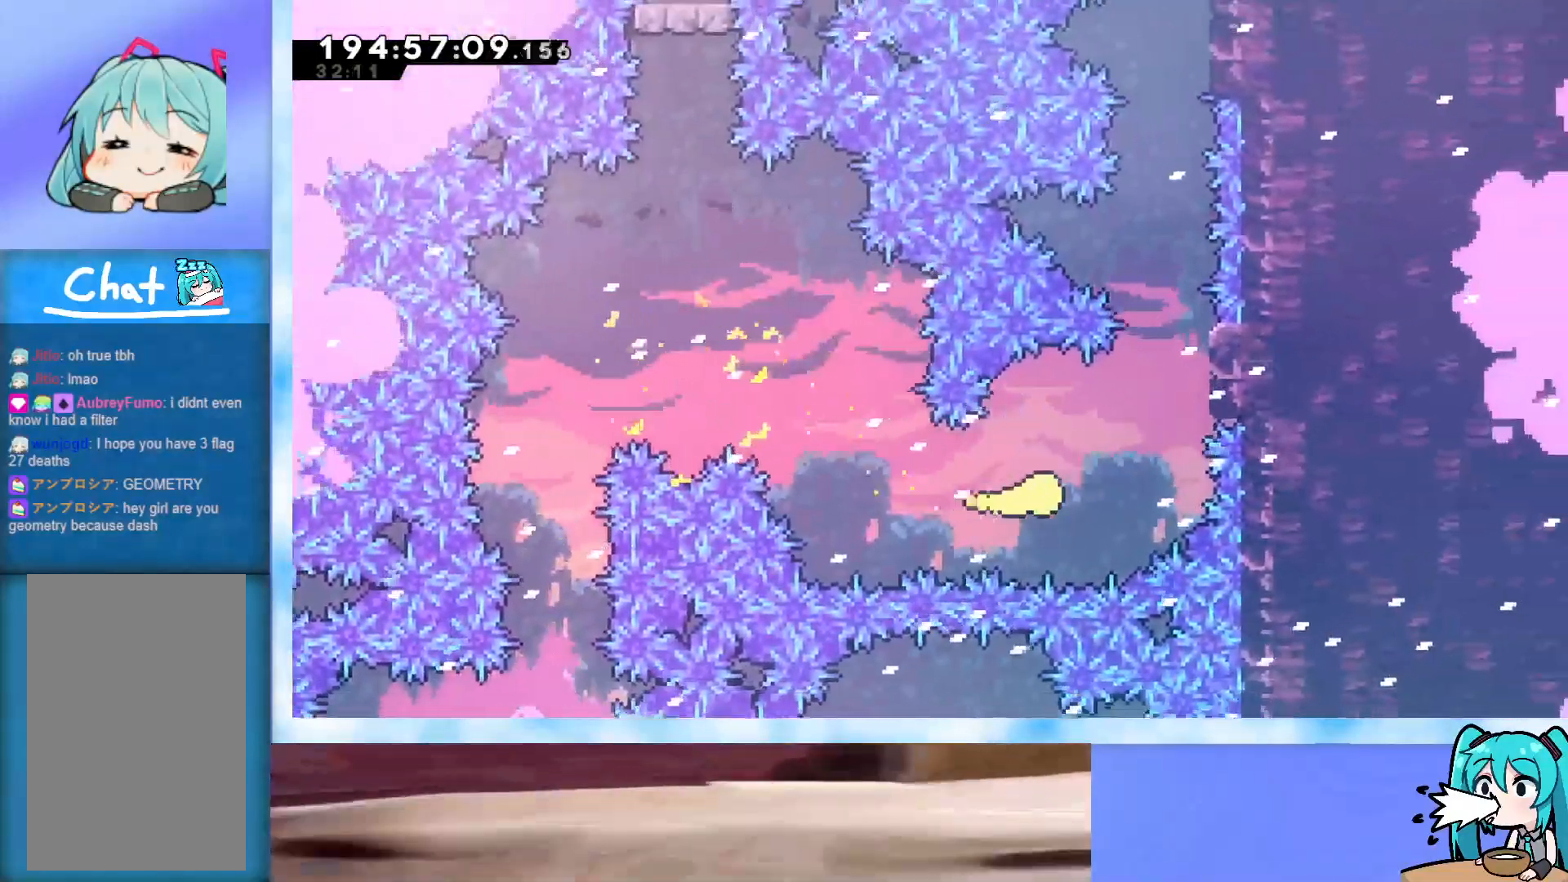
{"keys": ["up"], "events": [[217, "right", "up"]]}
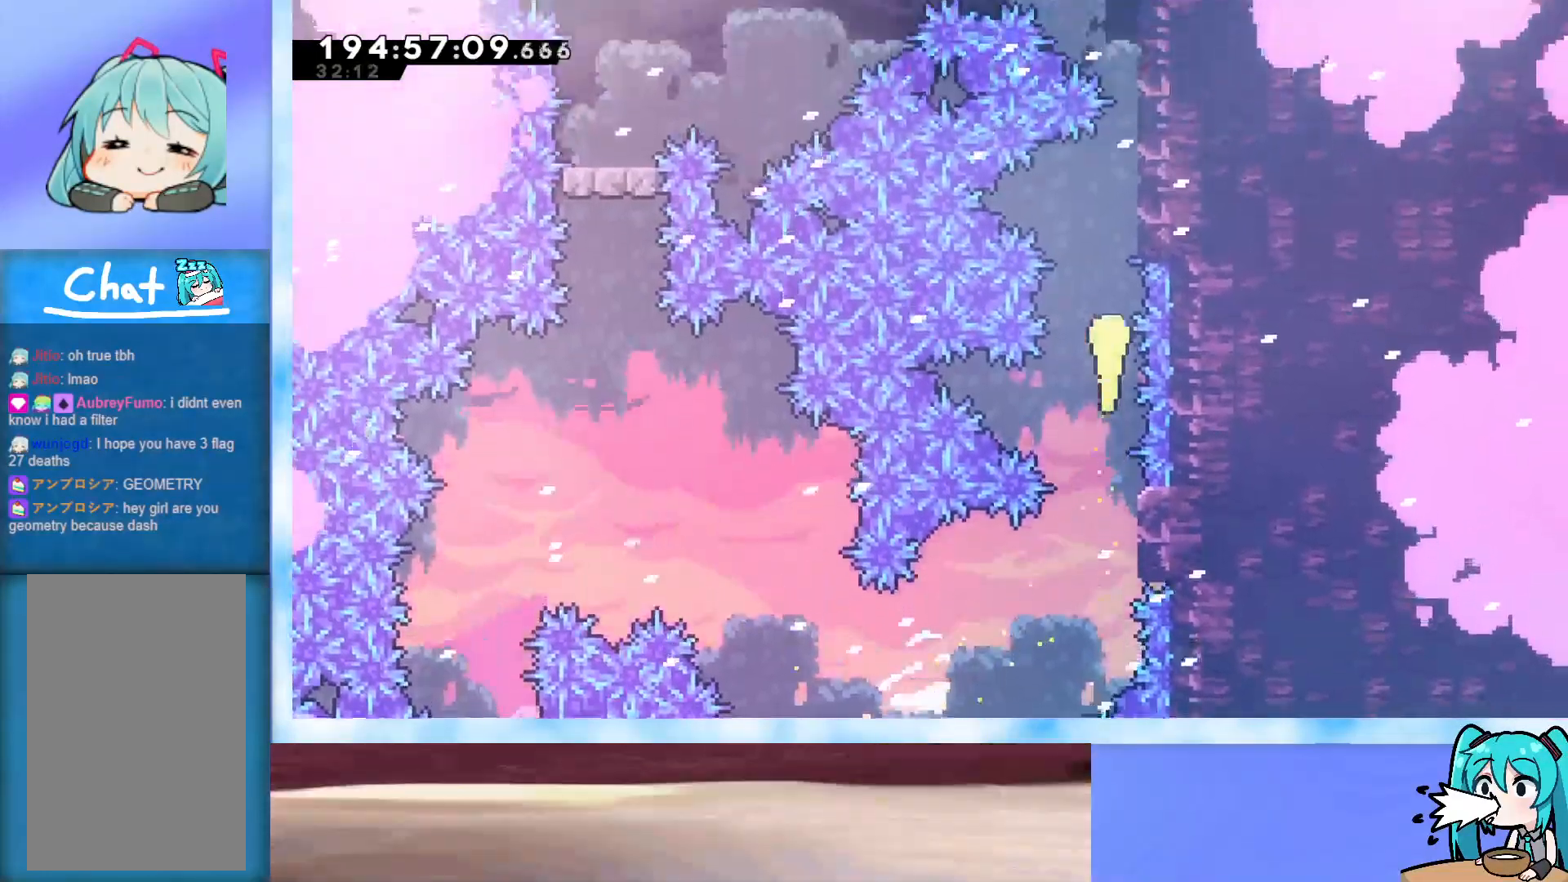
{"keys": ["up"], "events": [[183, "right", "down"], [267, "right", "up"]]}
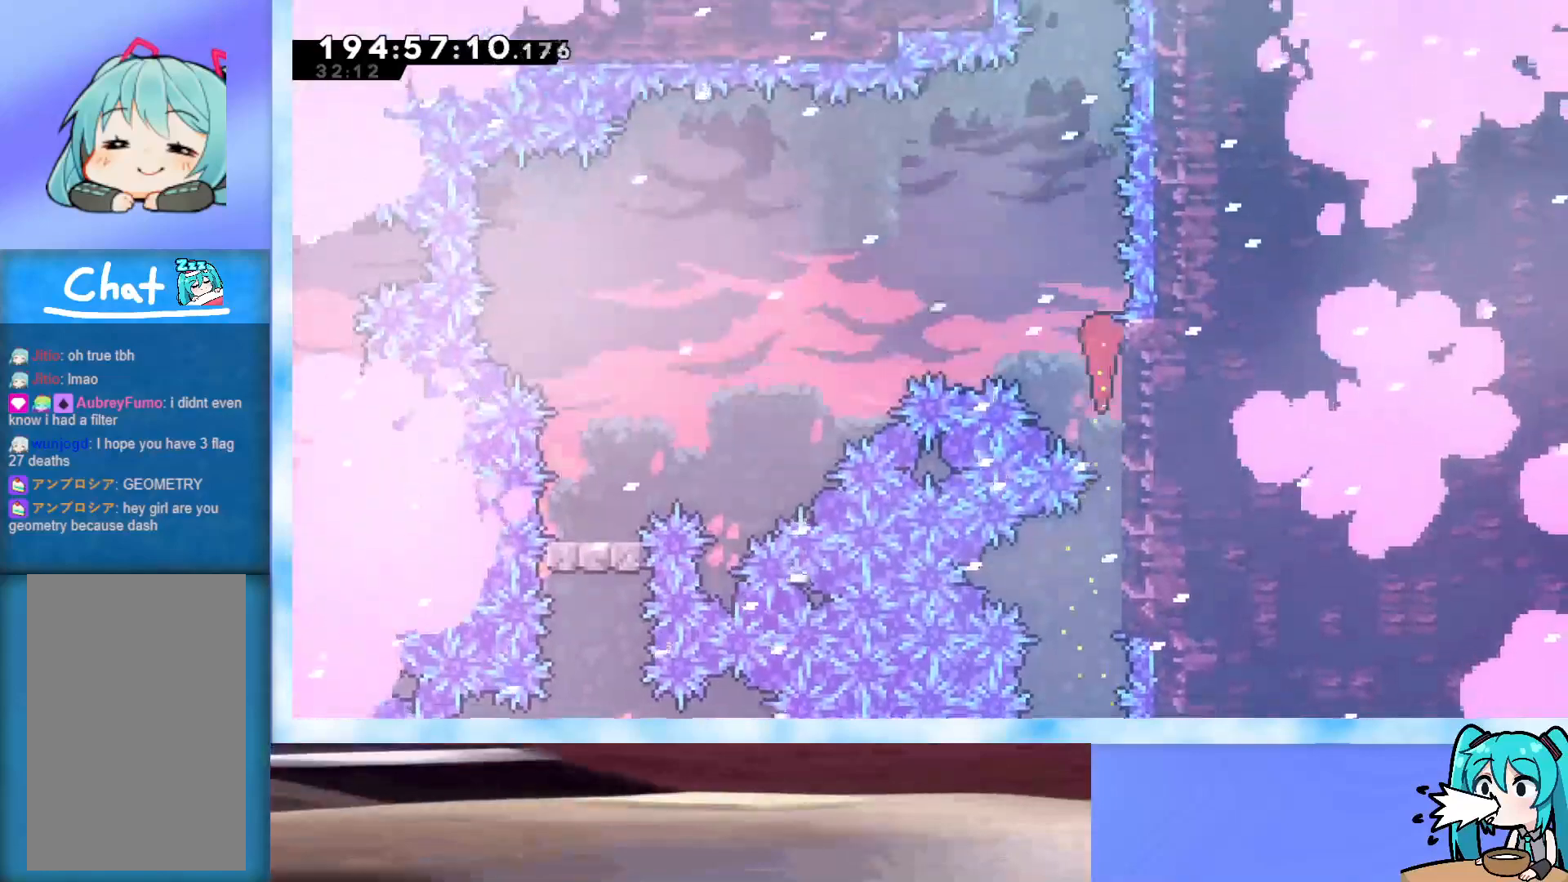
{"keys": ["up"], "events": []}
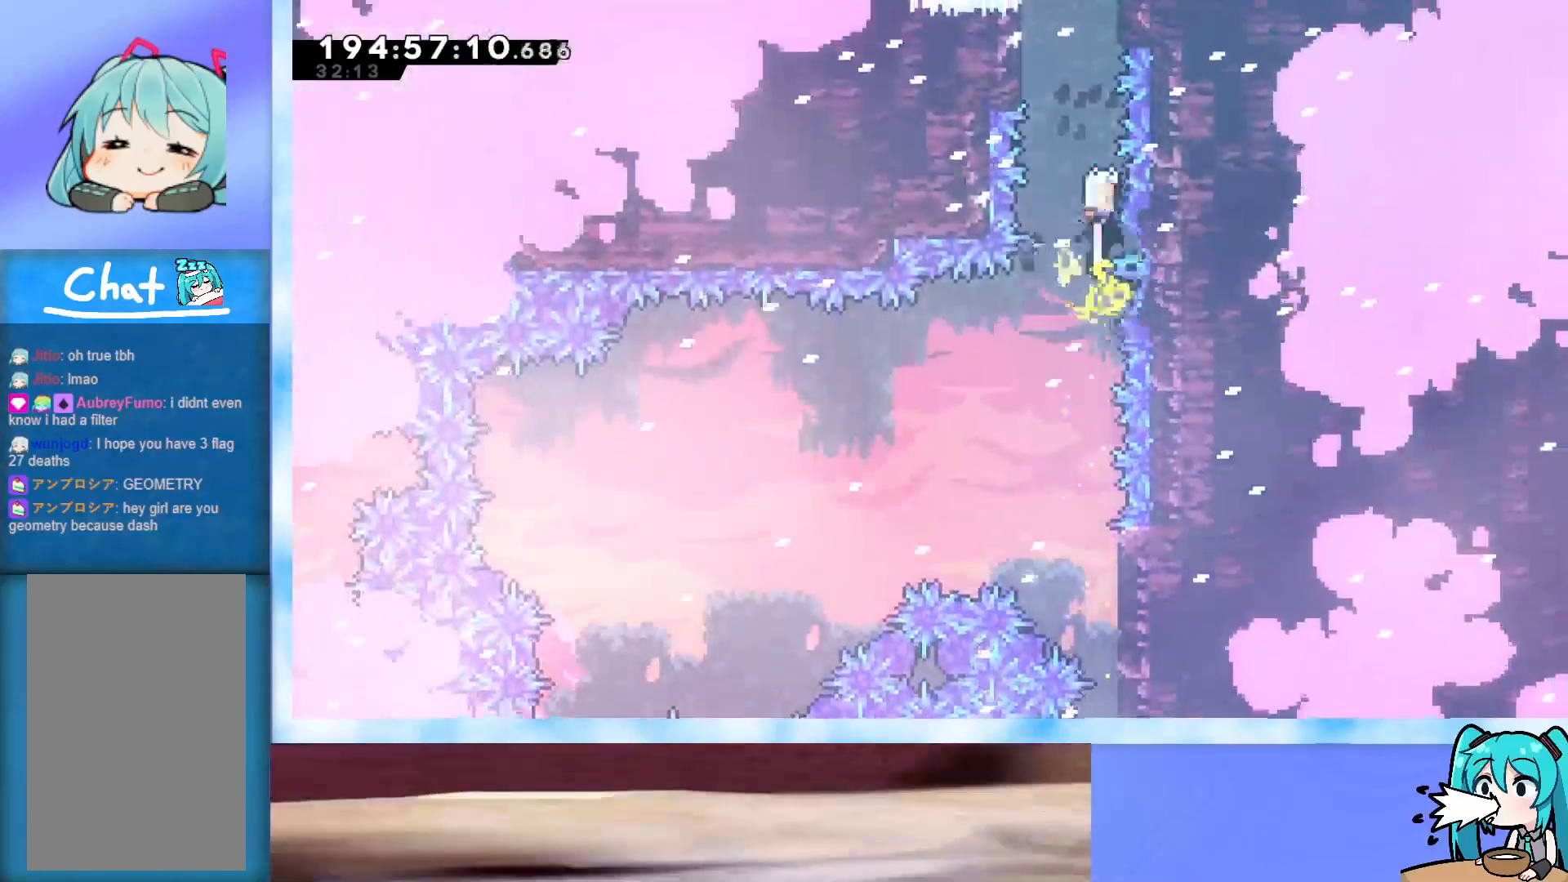
{"keys": ["up"], "events": [[167, "dash", "down"], [350, "dash", "up"], [400, "jump", "down"], [483, "jump", "up"]]}
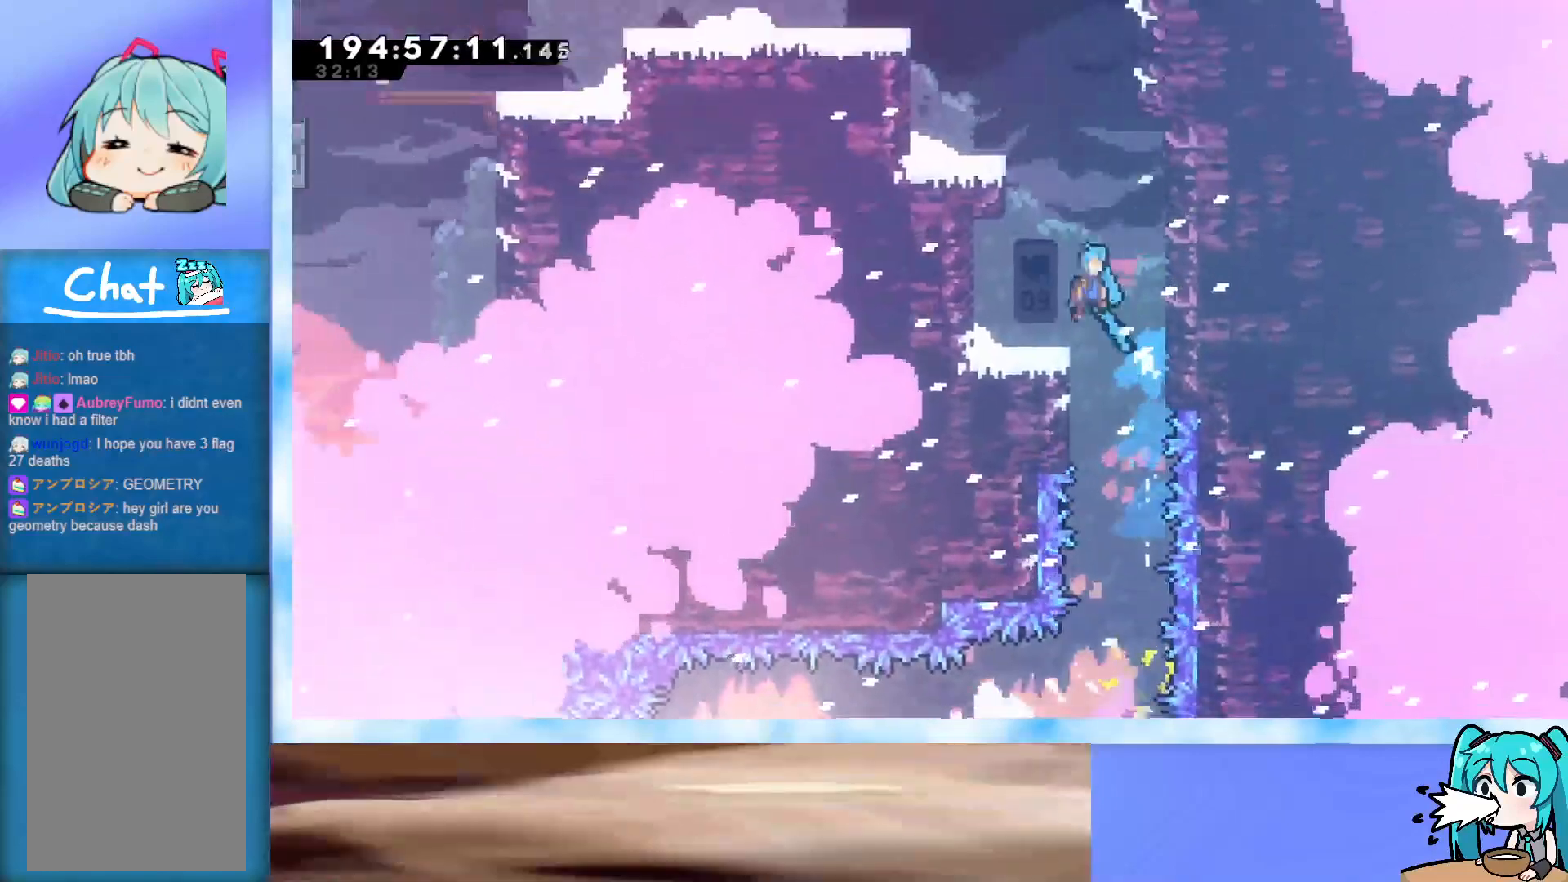
{"keys": [], "events": [[83, "up", "up"], [183, "left", "down"], [267, "left", "up"]]}
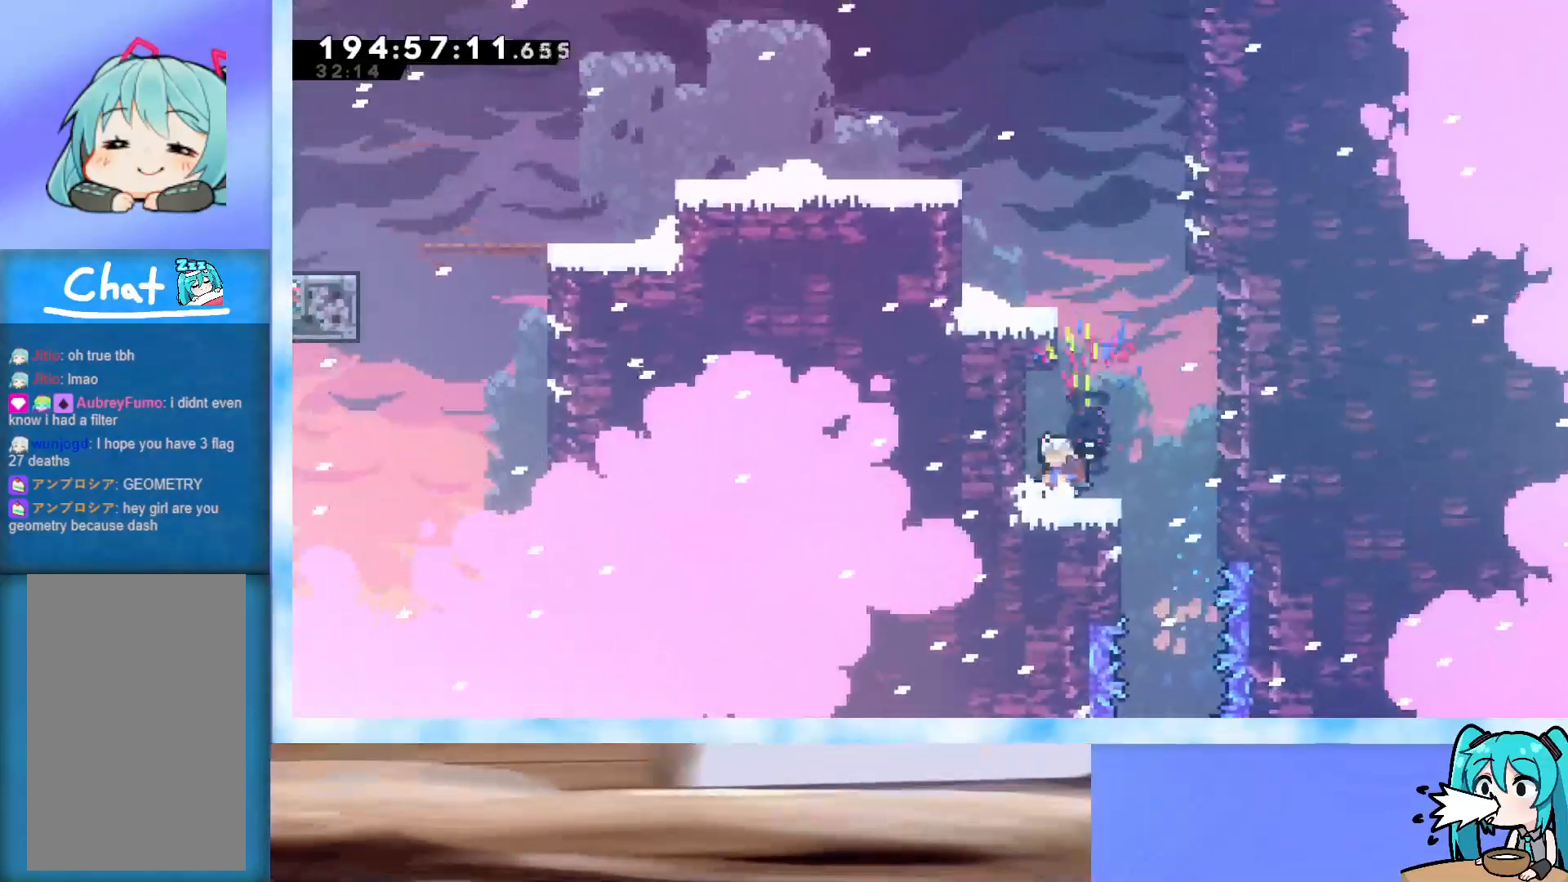
{"keys": [], "events": []}
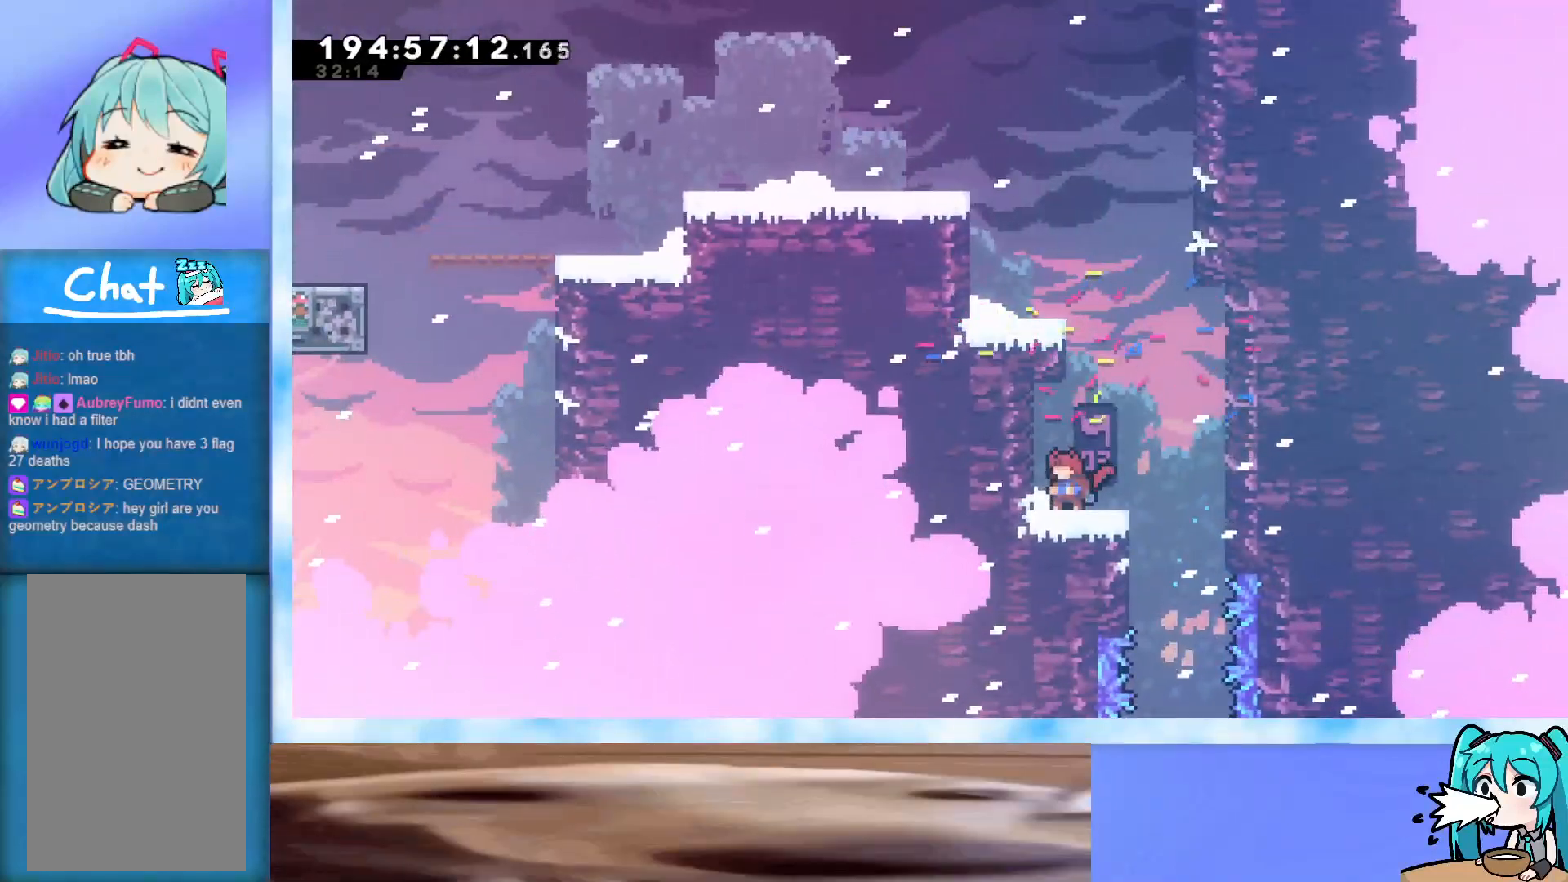
{"keys": [], "events": []}
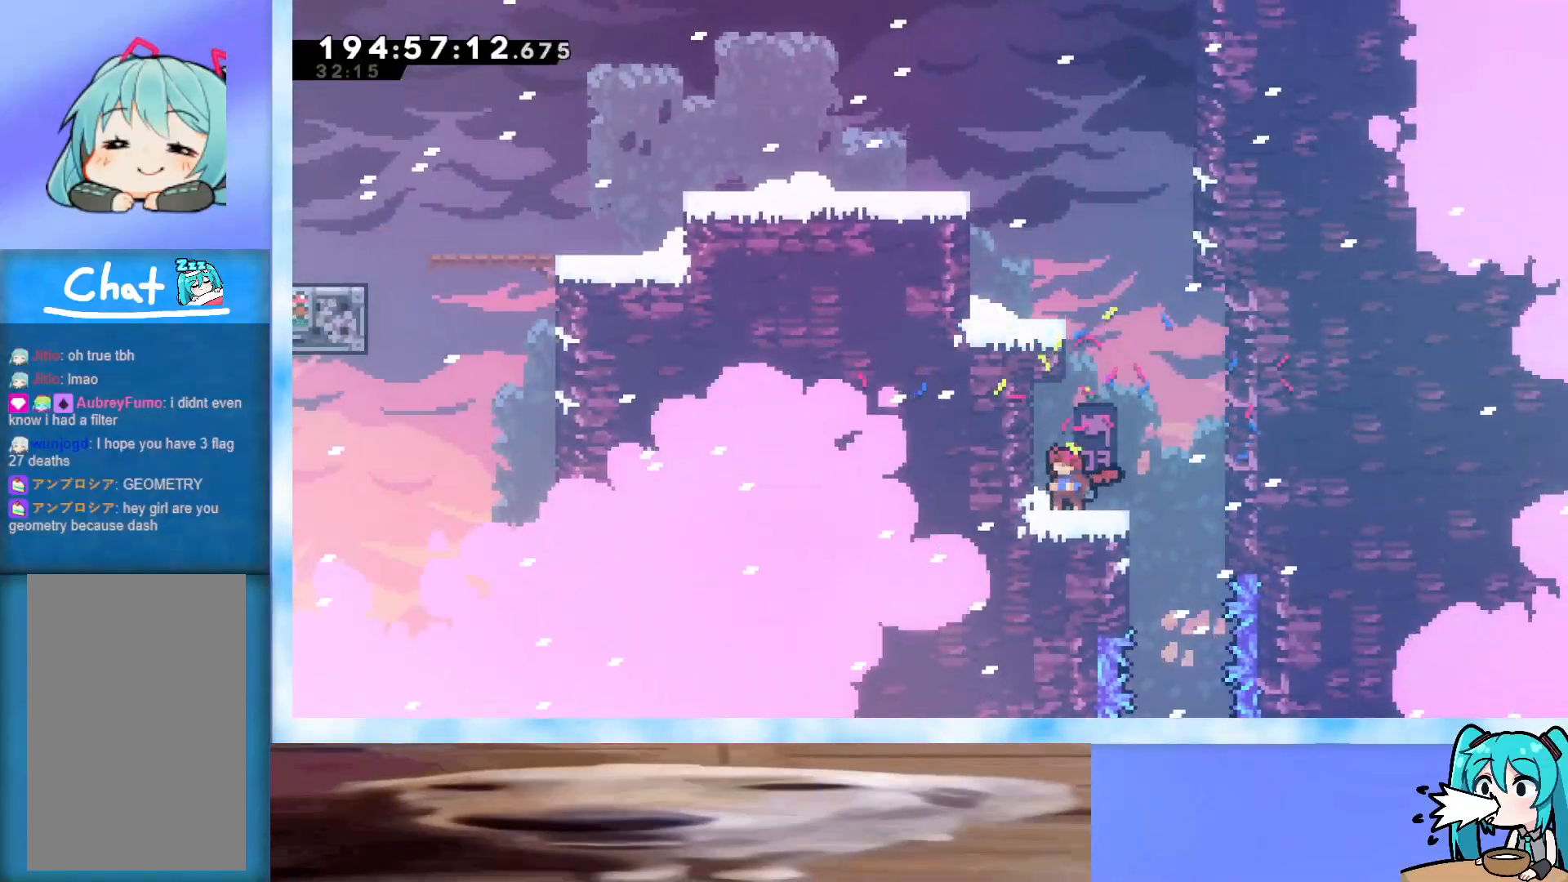
{"keys": [], "events": []}
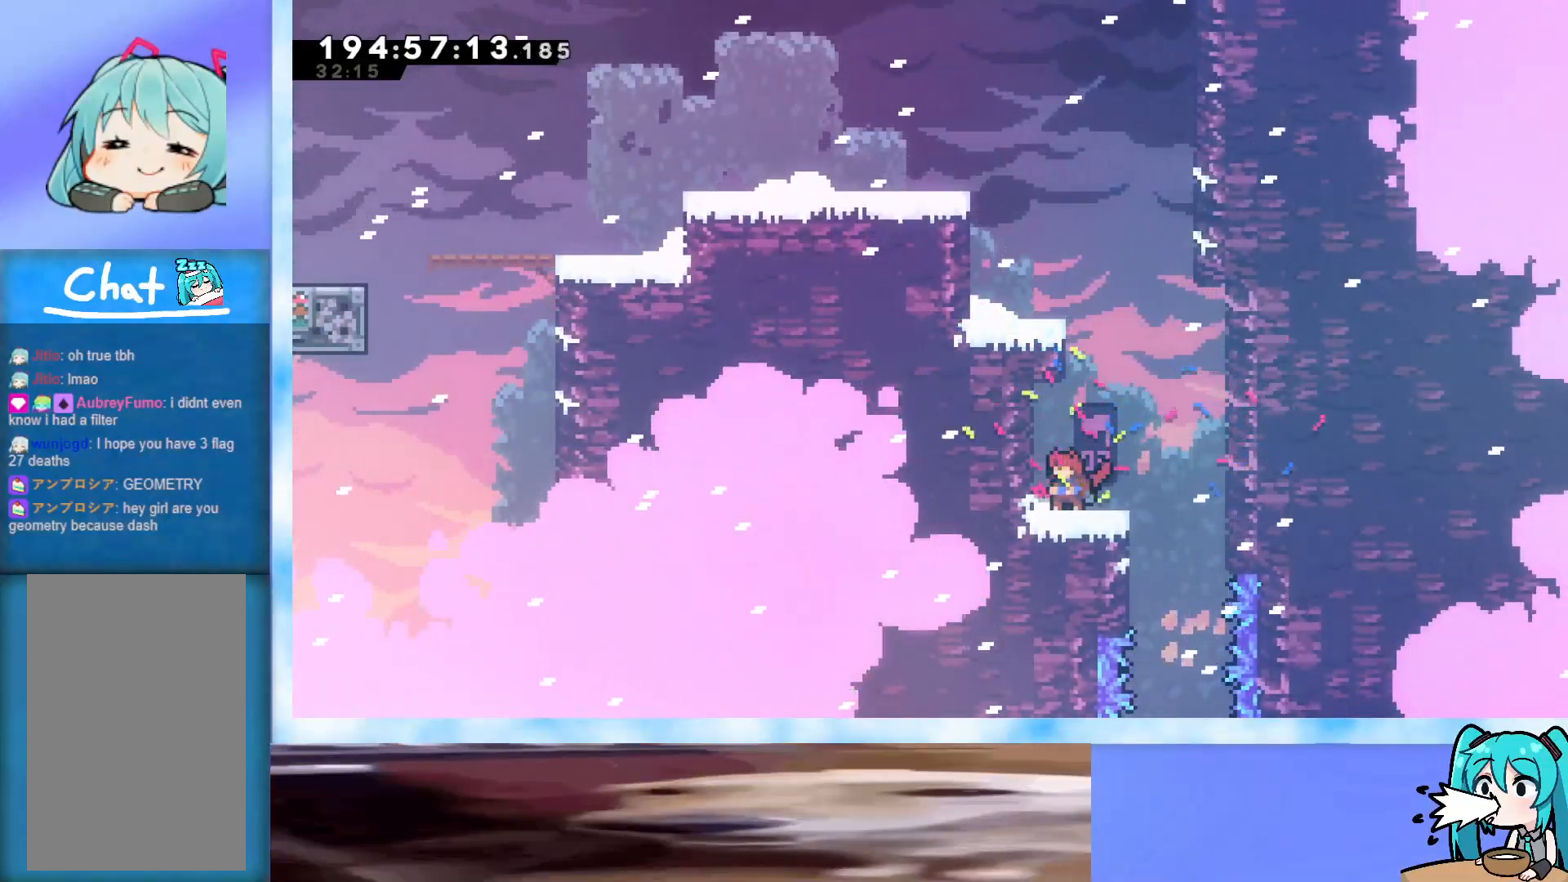
{"keys": ["jump", "right", "up"], "events": [[433, "jump", "down"], [483, "right", "down"], [483, "up", "down"]]}
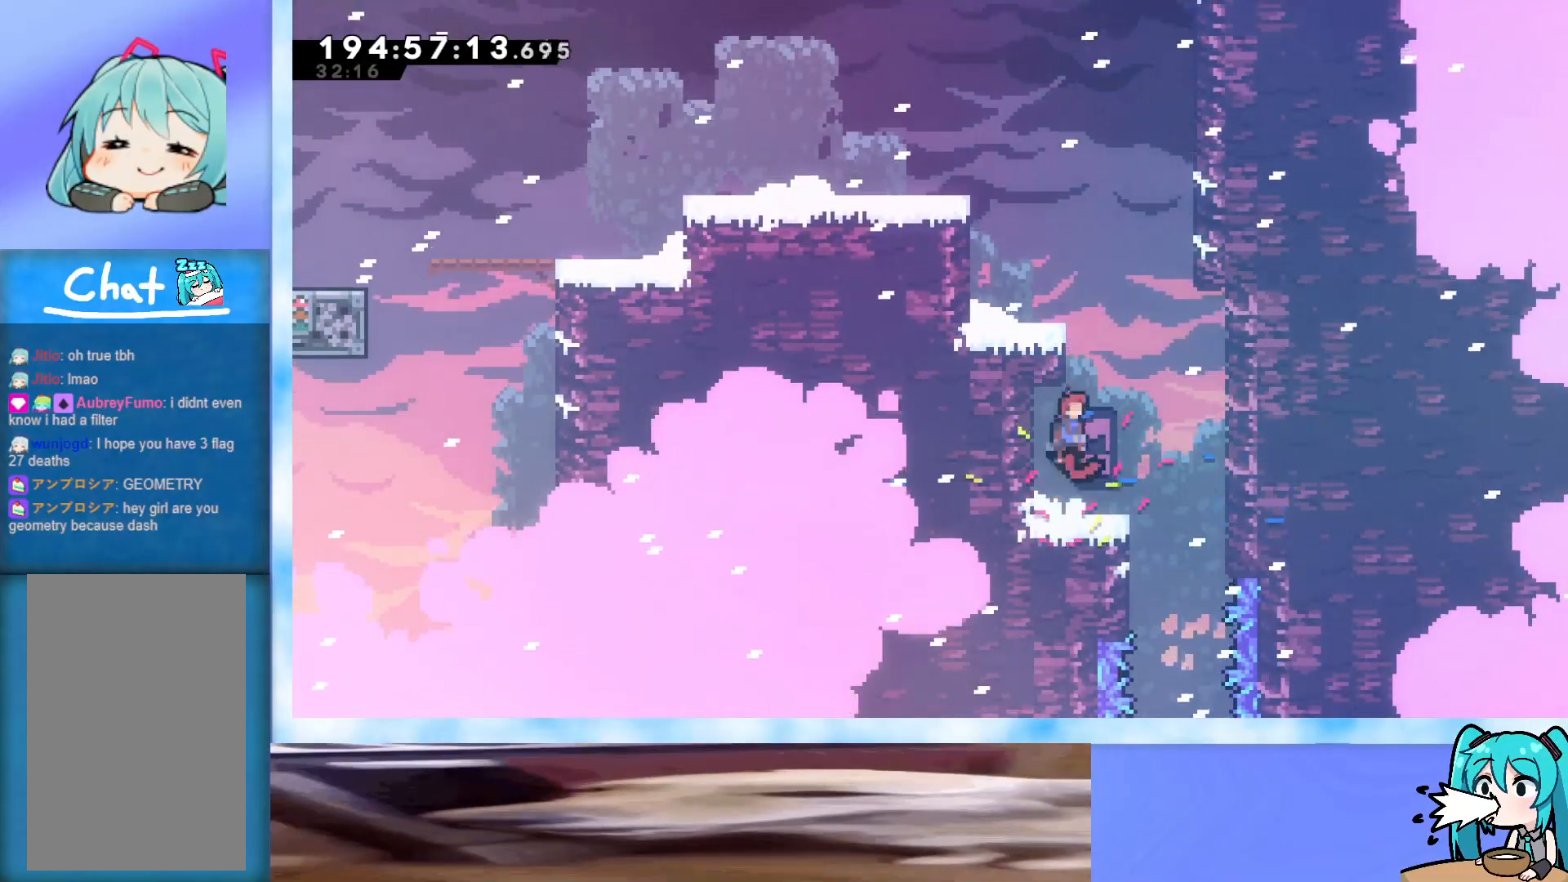
{"keys": [], "events": [[133, "right", "up"], [217, "dash", "down"], [350, "dash", "up"], [350, "jump", "up"], [450, "up", "up"]]}
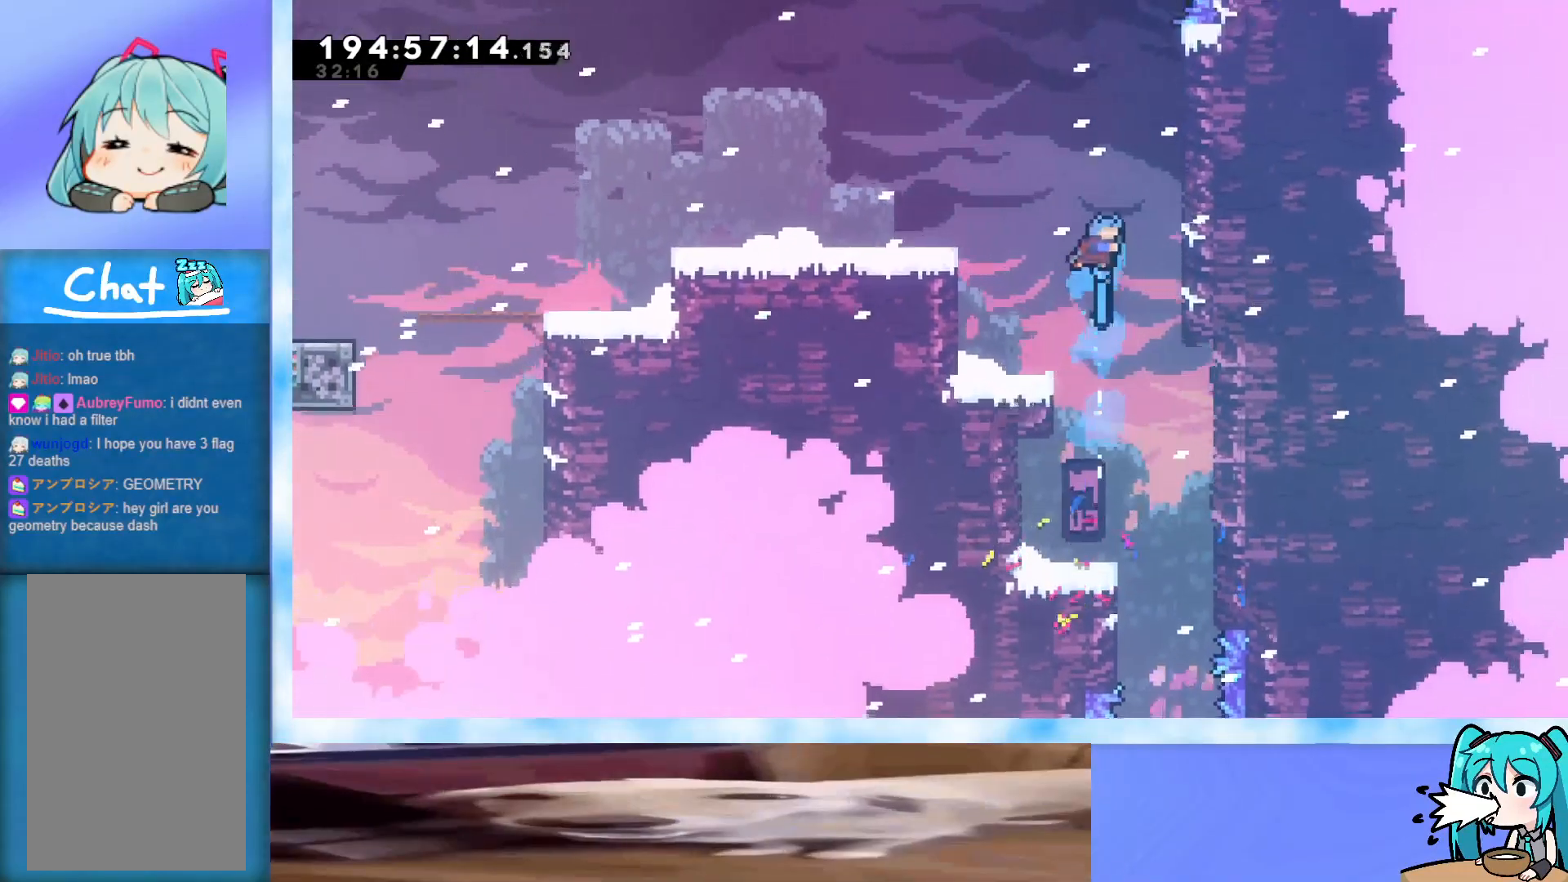
{"keys": ["dash", "left"], "events": [[50, "left", "down"], [283, "left", "up"], [450, "left", "down"], [500, "dash", "down"]]}
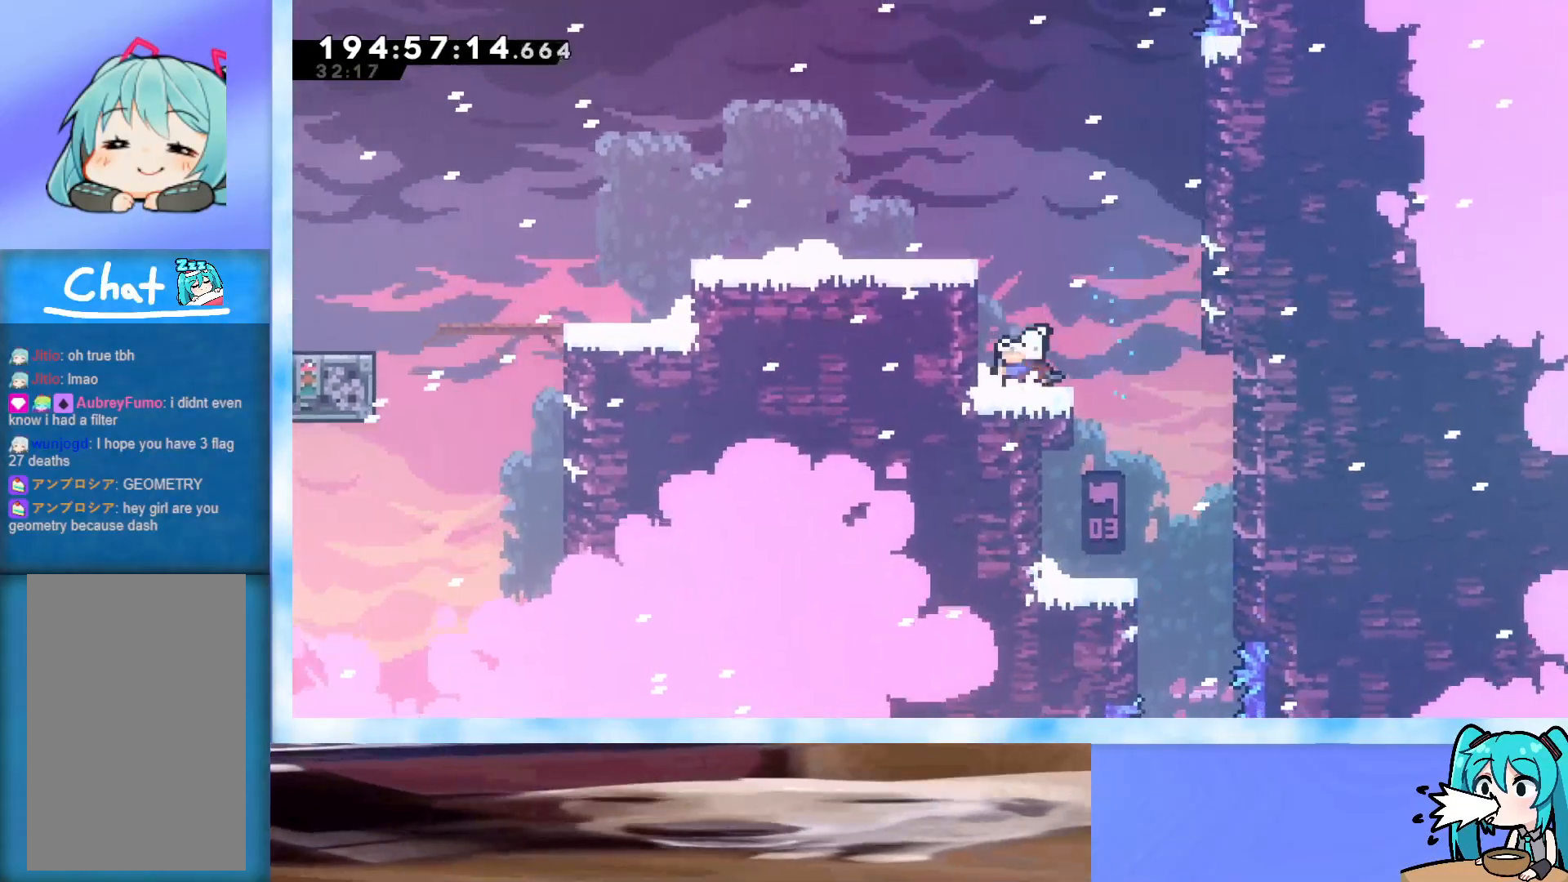
{"keys": ["grab", "up"], "events": [[100, "dash", "up"], [183, "grab", "down"], [183, "up", "down"], [233, "left", "up"]]}
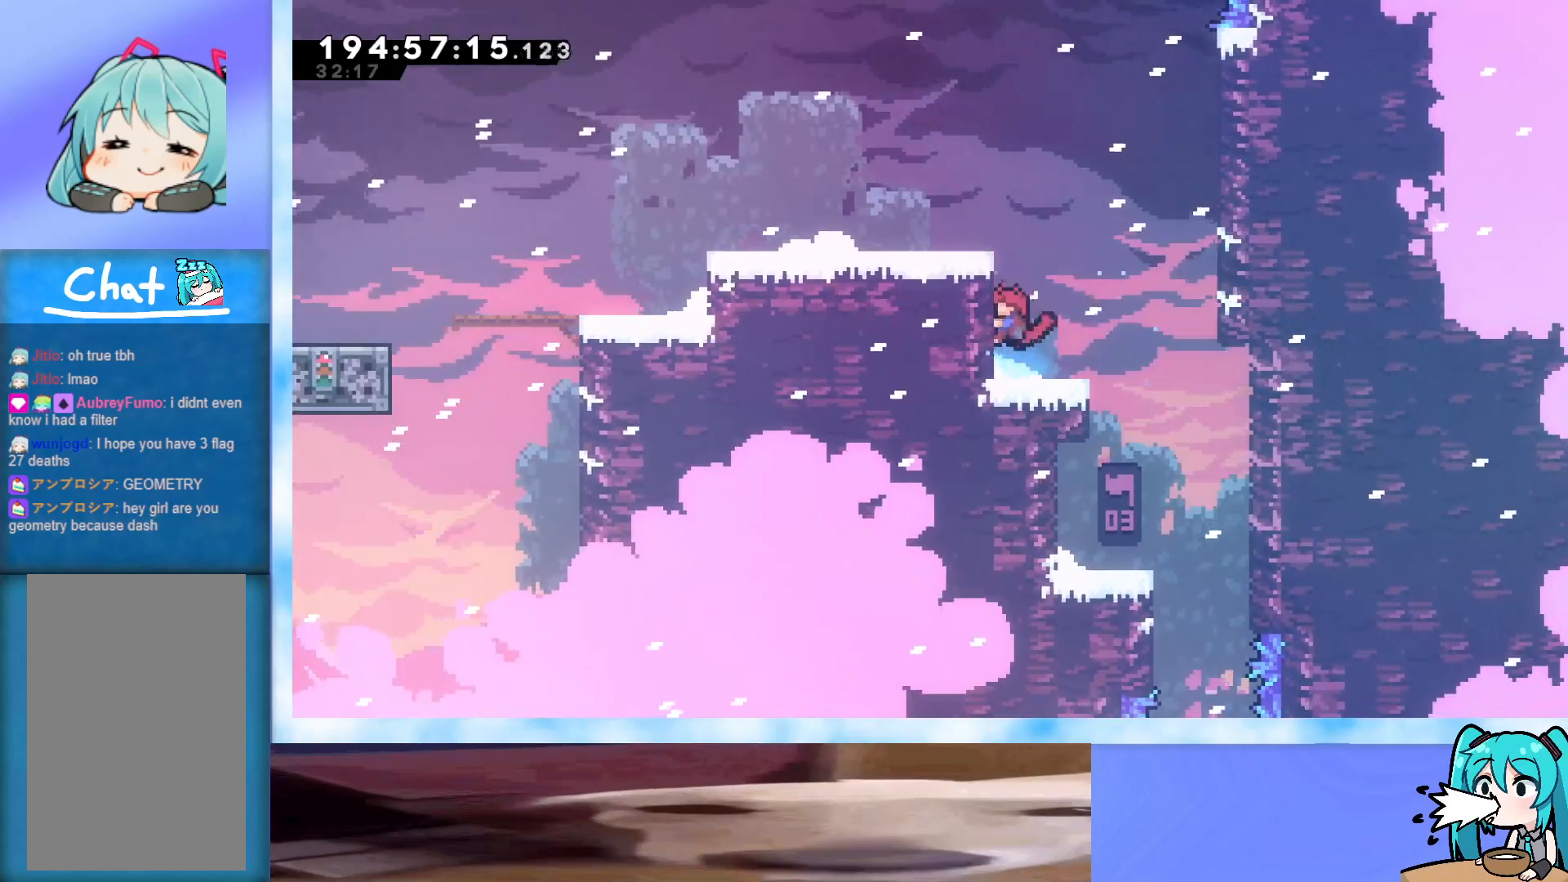
{"keys": ["grab", "up"], "events": []}
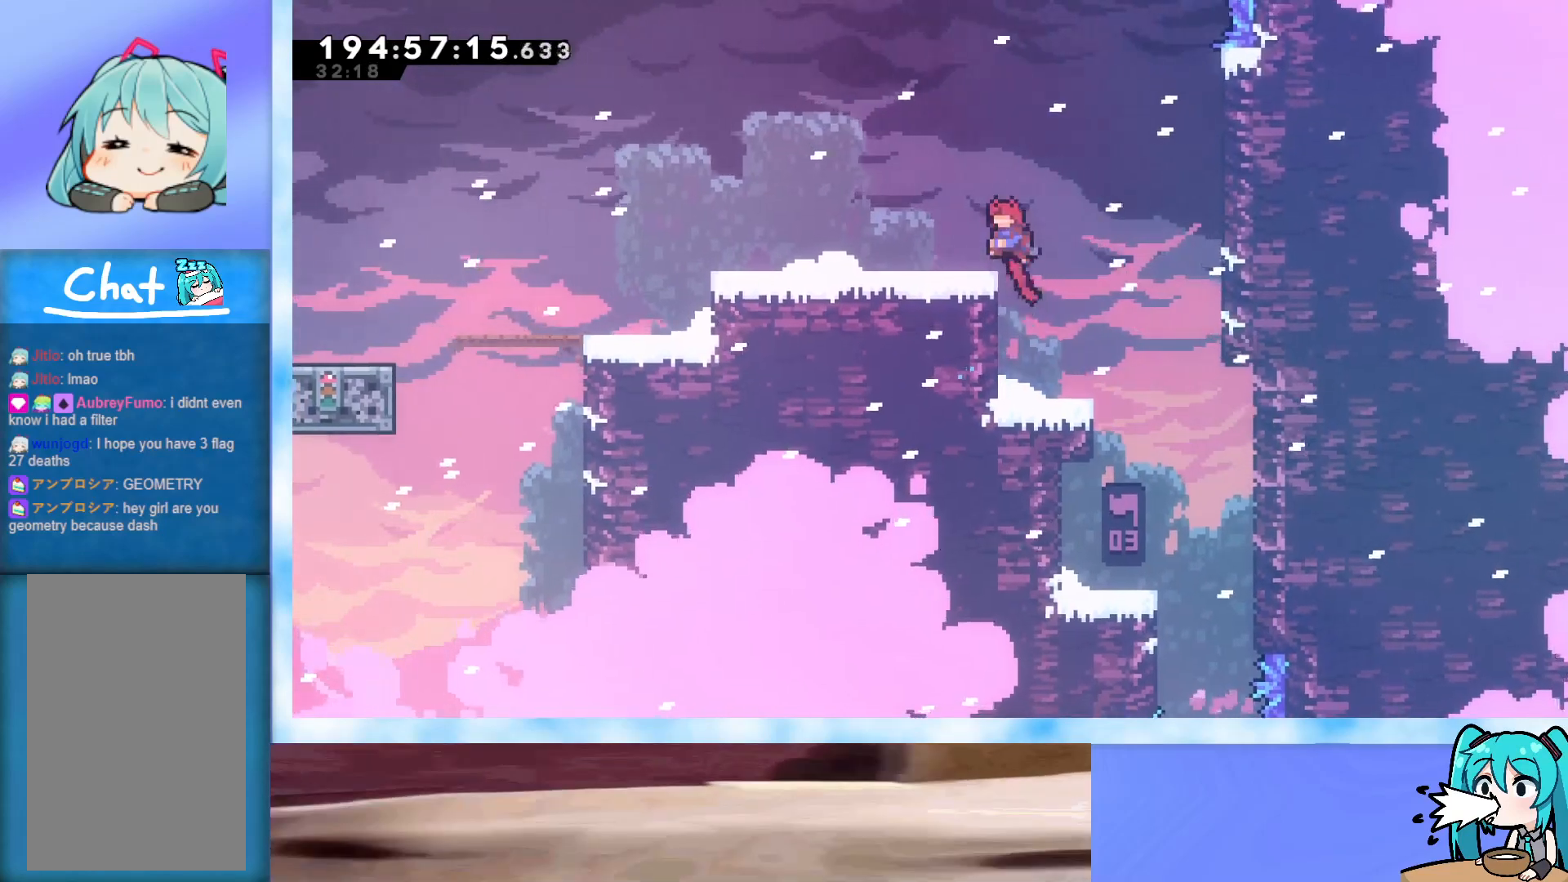
{"keys": ["dash", "down", "jump", "left"], "events": [[100, "up", "up"], [183, "grab", "up"], [217, "down", "down"], [217, "left", "down"], [317, "dash", "down"], [317, "jump", "down"]]}
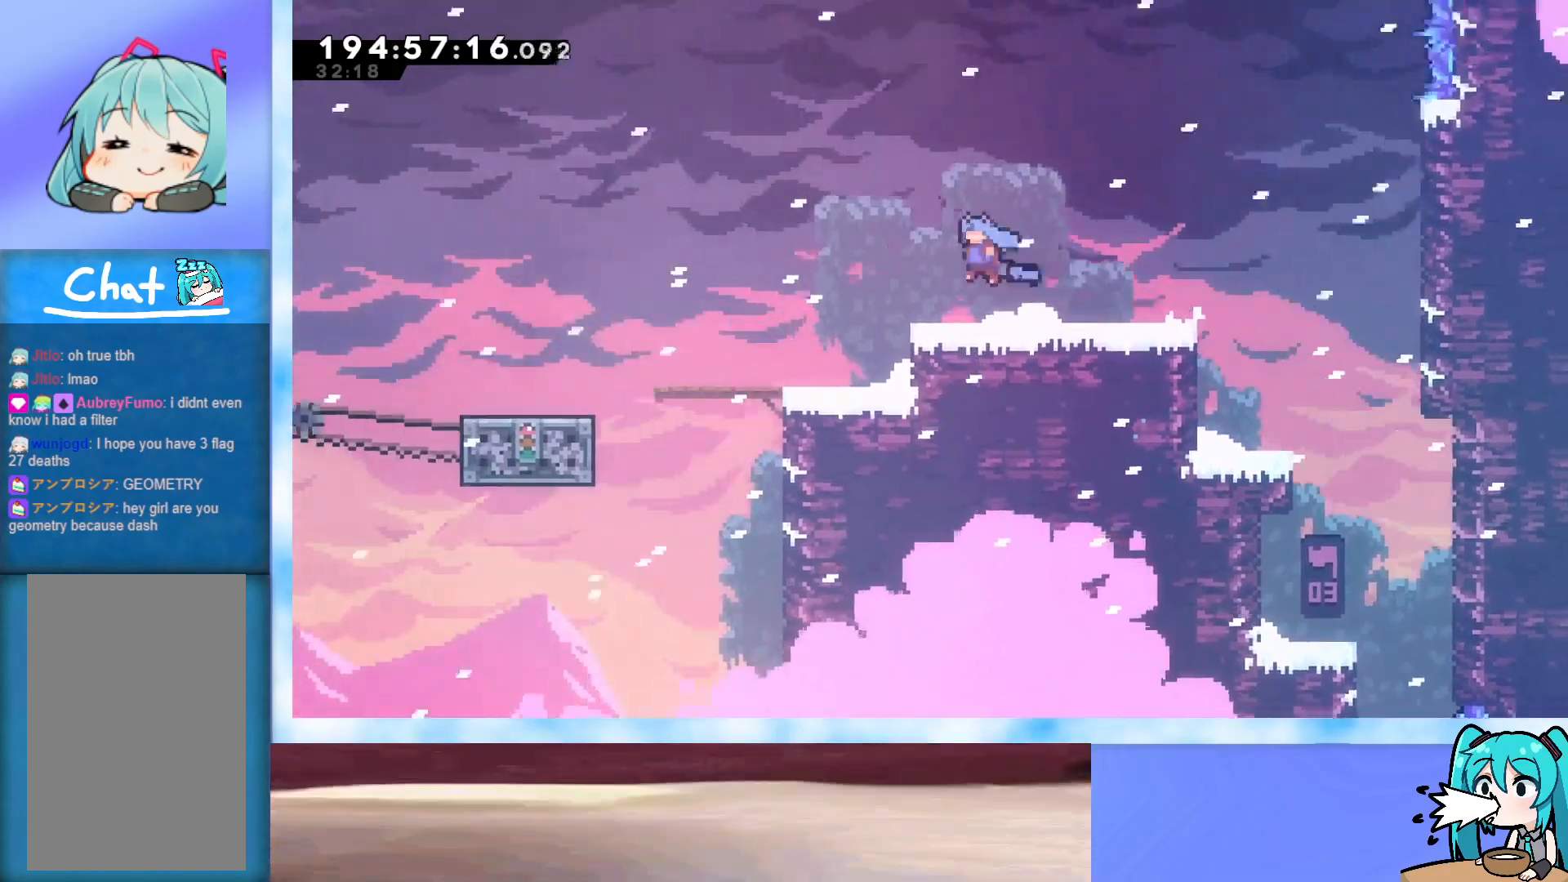
{"keys": ["dash", "down", "jump", "left"], "events": []}
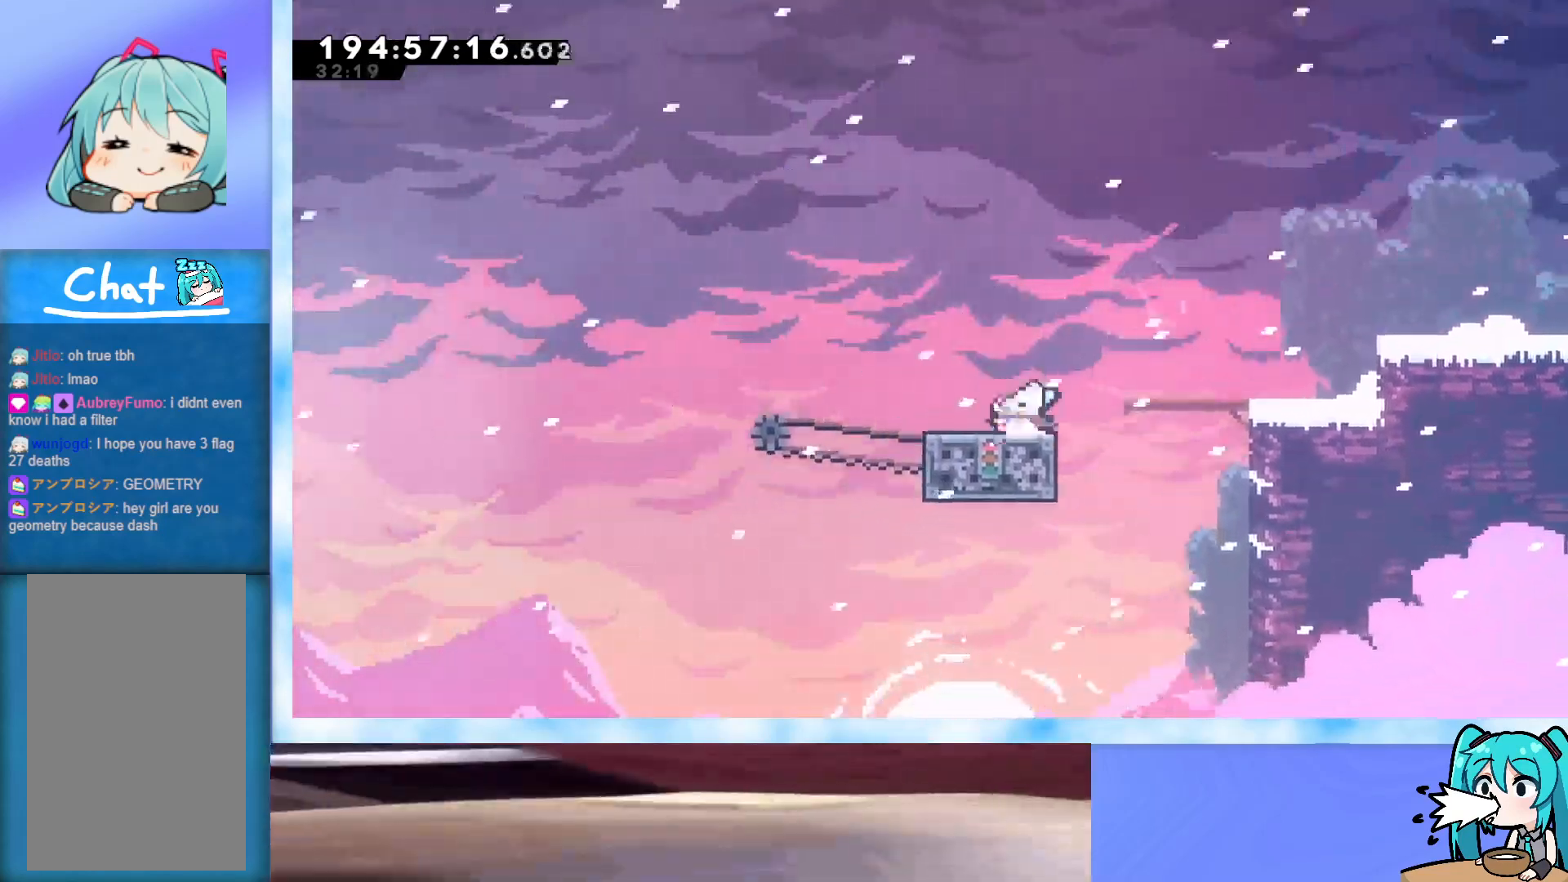
{"keys": ["down", "right"], "events": [[200, "left", "up"], [200, "right", "down"], [350, "dash", "up"], [350, "jump", "up"]]}
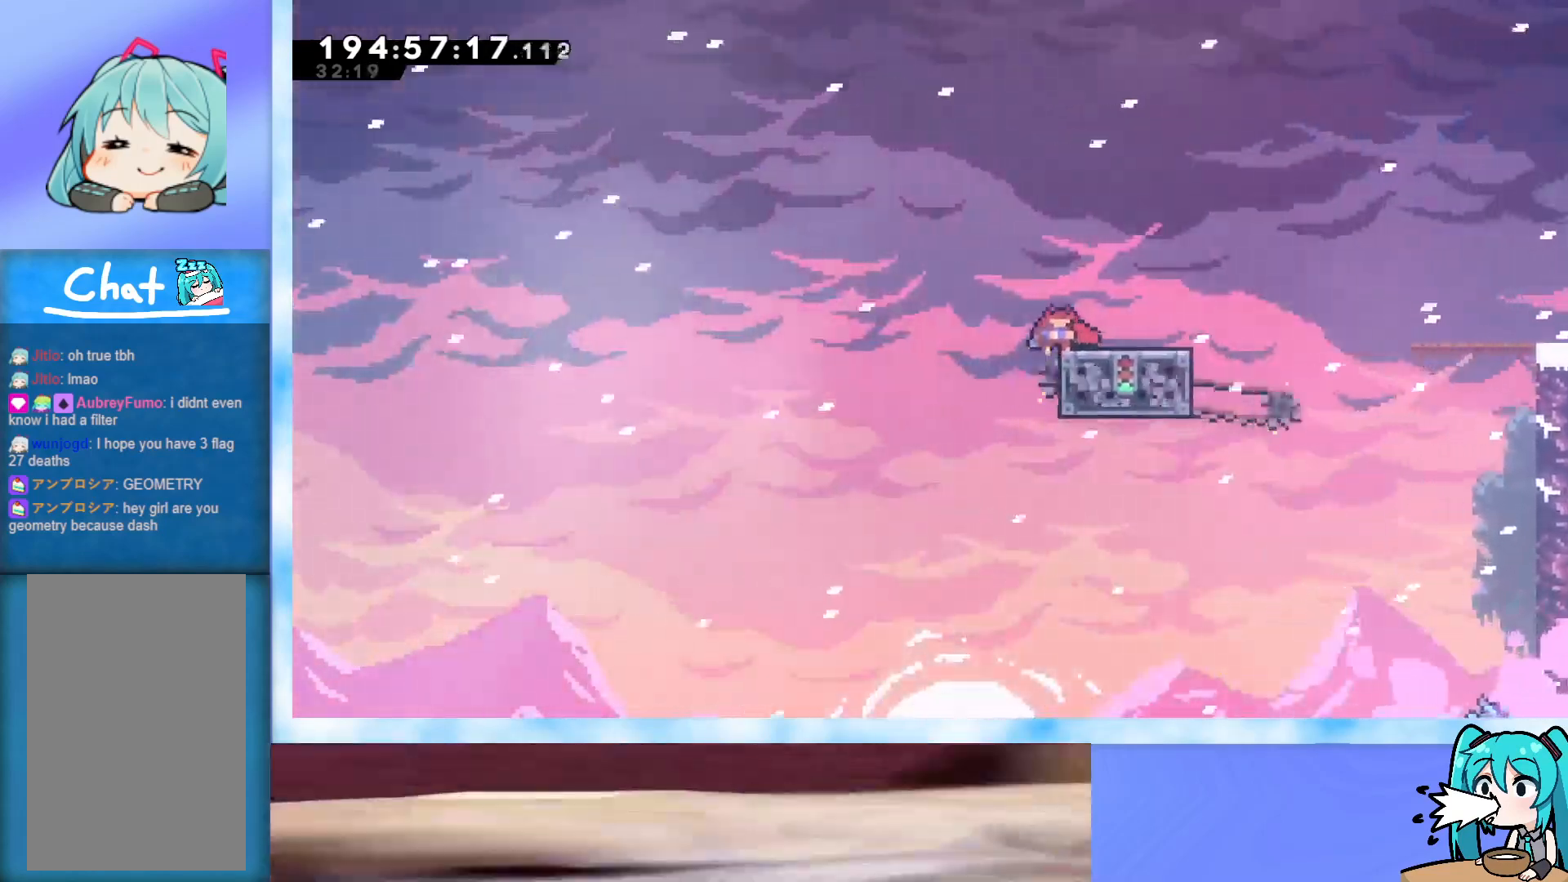
{"keys": ["jump", "left", "up"], "events": [[83, "dash", "down"], [217, "dash", "up"], [217, "down", "up"], [217, "right", "up"], [267, "left", "down"], [267, "up", "down"], [317, "jump", "down"]]}
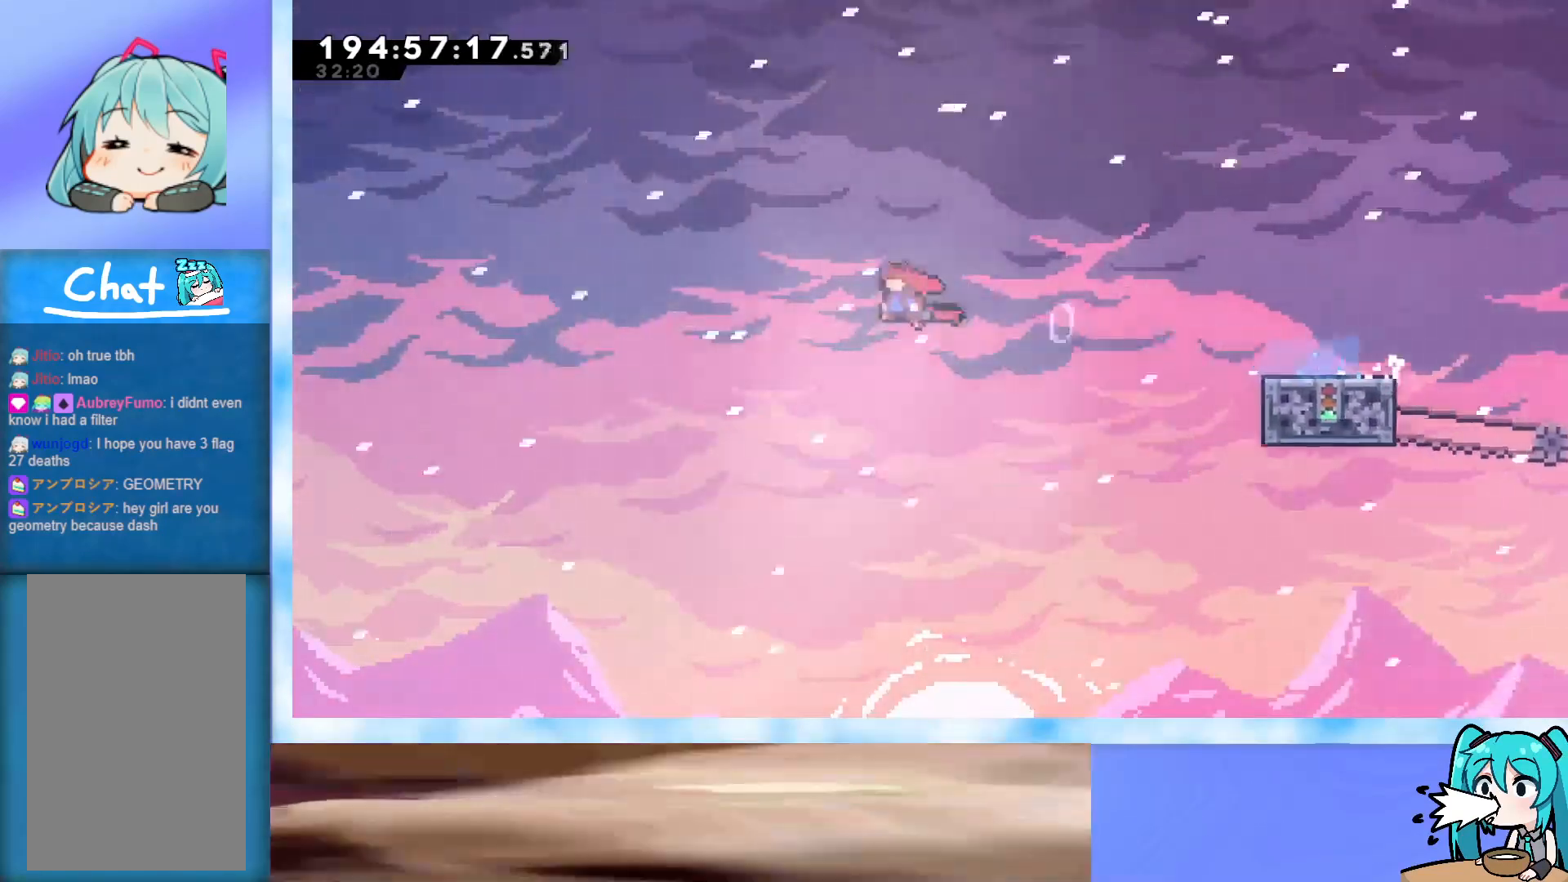
{"keys": ["jump", "left", "up"], "events": []}
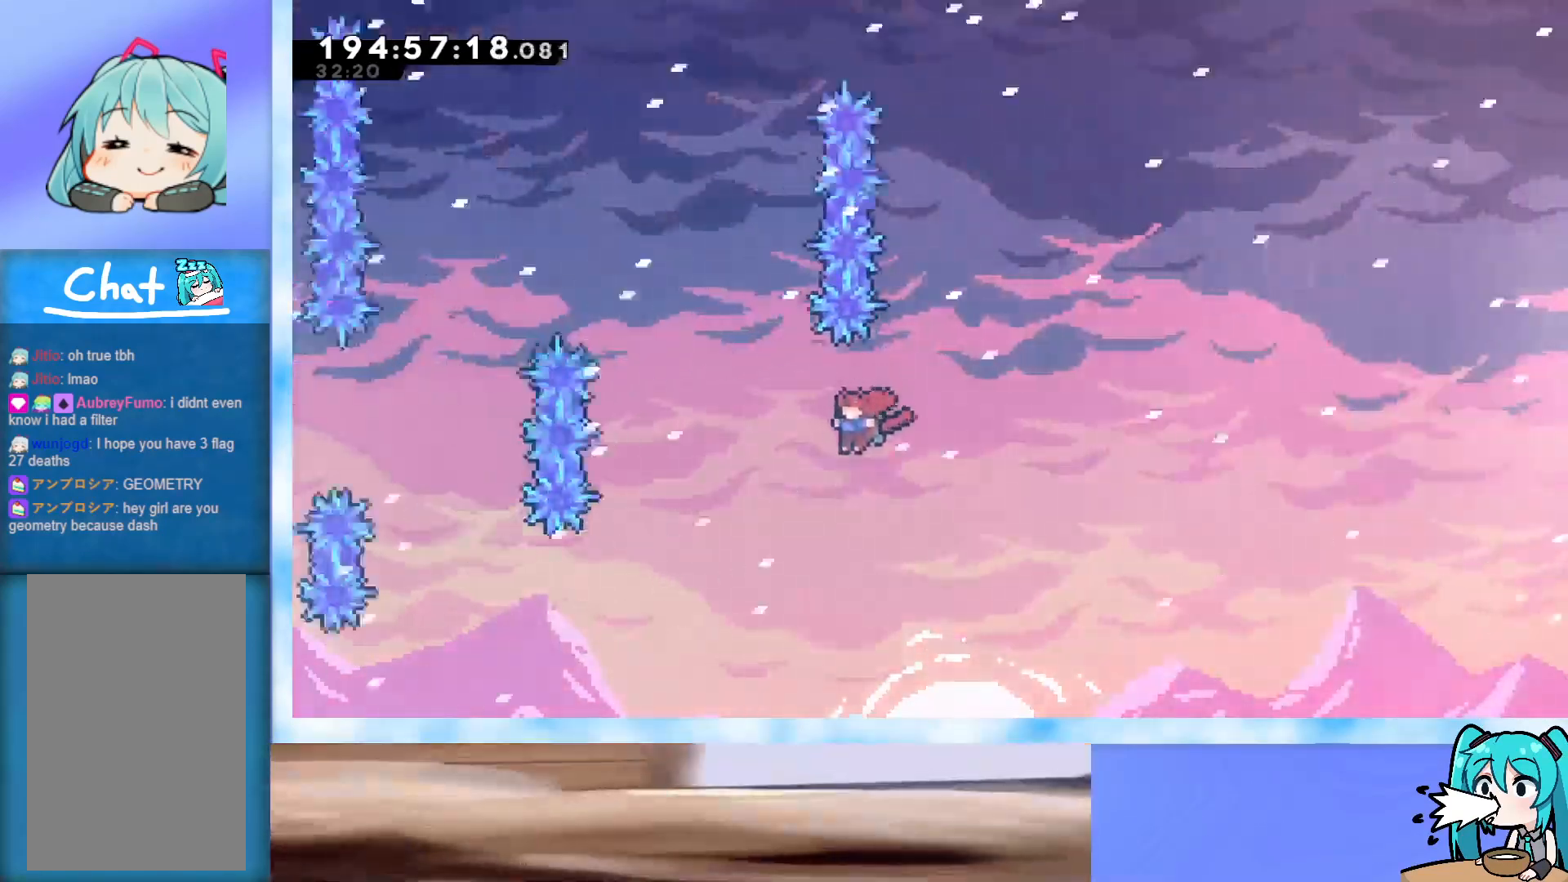
{"keys": ["grab", "jump", "left", "up"], "events": [[250, "demo", "down"], [300, "demo", "up"], [400, "grab", "down"]]}